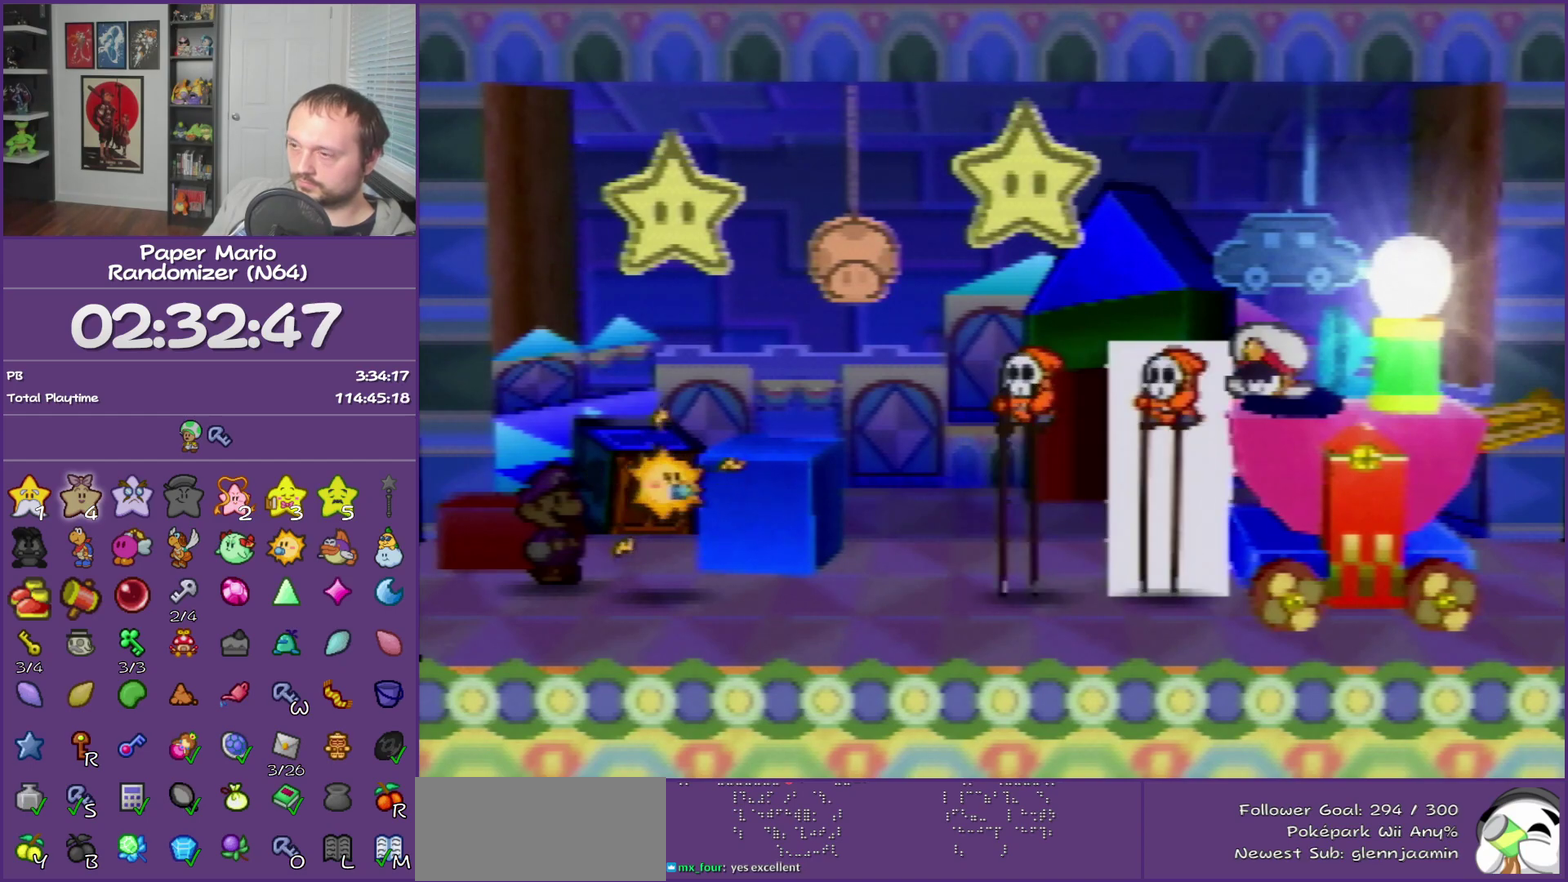
Gameplay with a controller (Nintendo layout); each line is a JSON object with the inputs held at the frame after it. "events" lists button and stick changes between this image and that frame as [ms after this image, input, new state], when the widget could be followed in between. This overlay highlights the sticks when they move; stick clicks (L3) are not distinguishable. Not read: L3 R3.
{"buttons": ["B"], "left_stick": "center", "events": []}
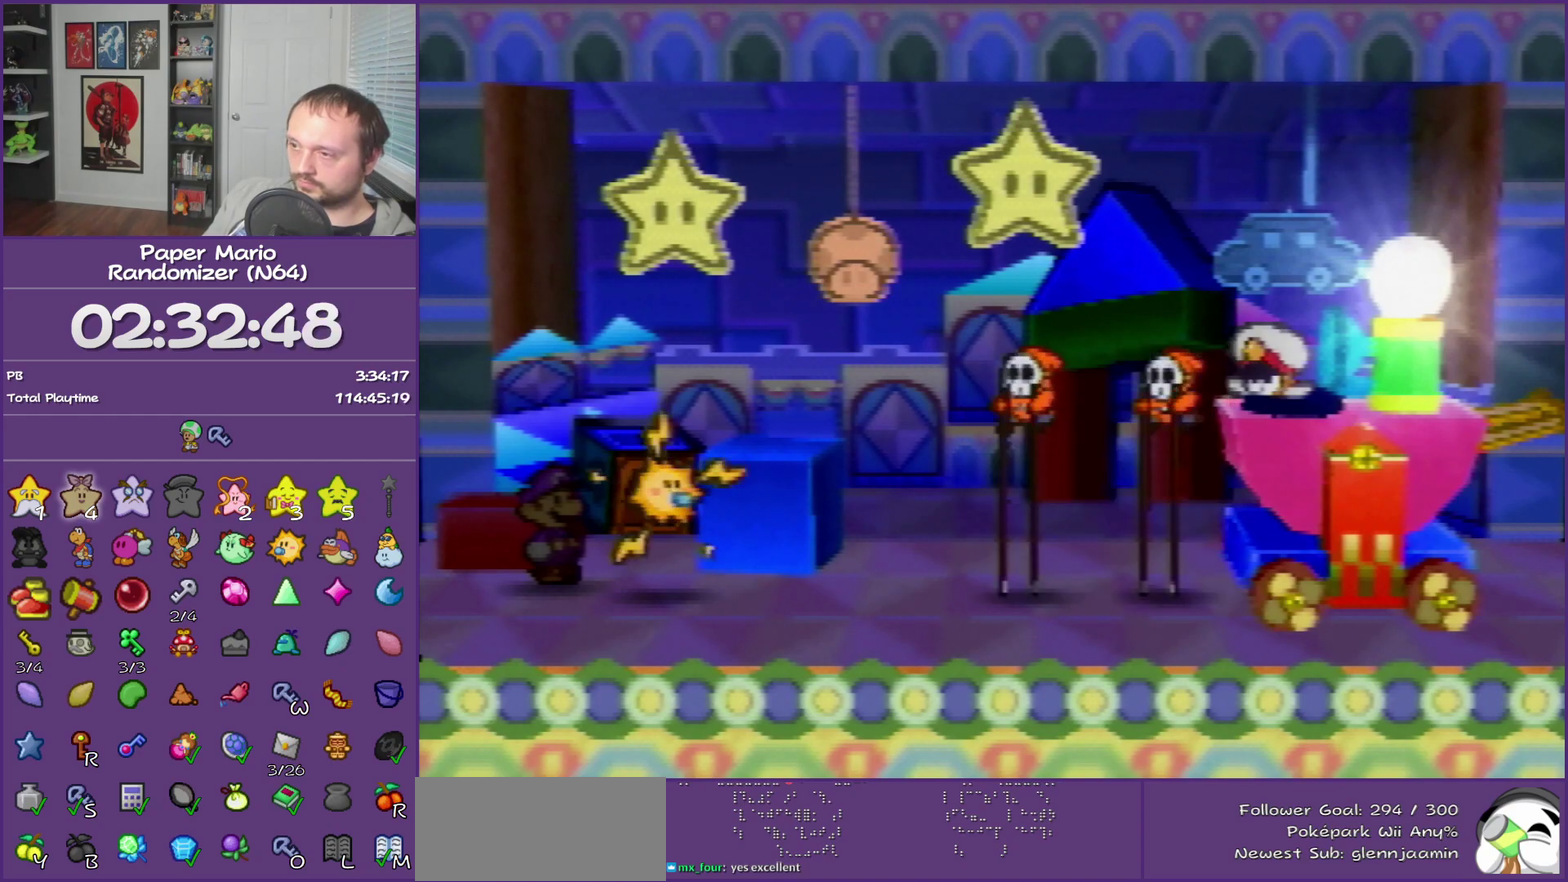
{"buttons": ["B"], "left_stick": "center", "events": []}
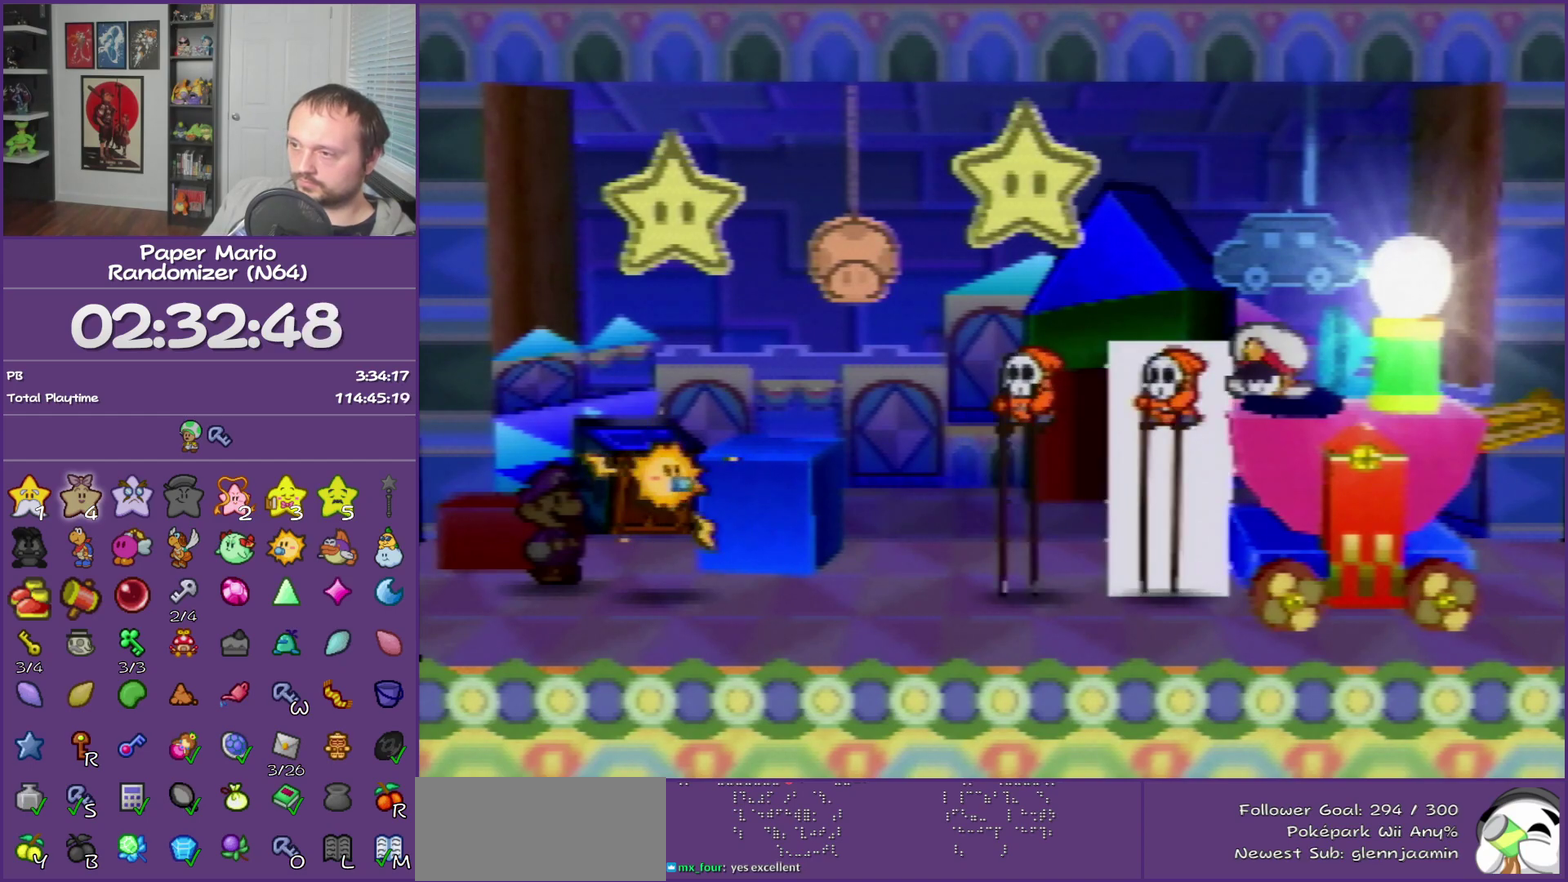
{"buttons": ["B"], "left_stick": "center", "events": []}
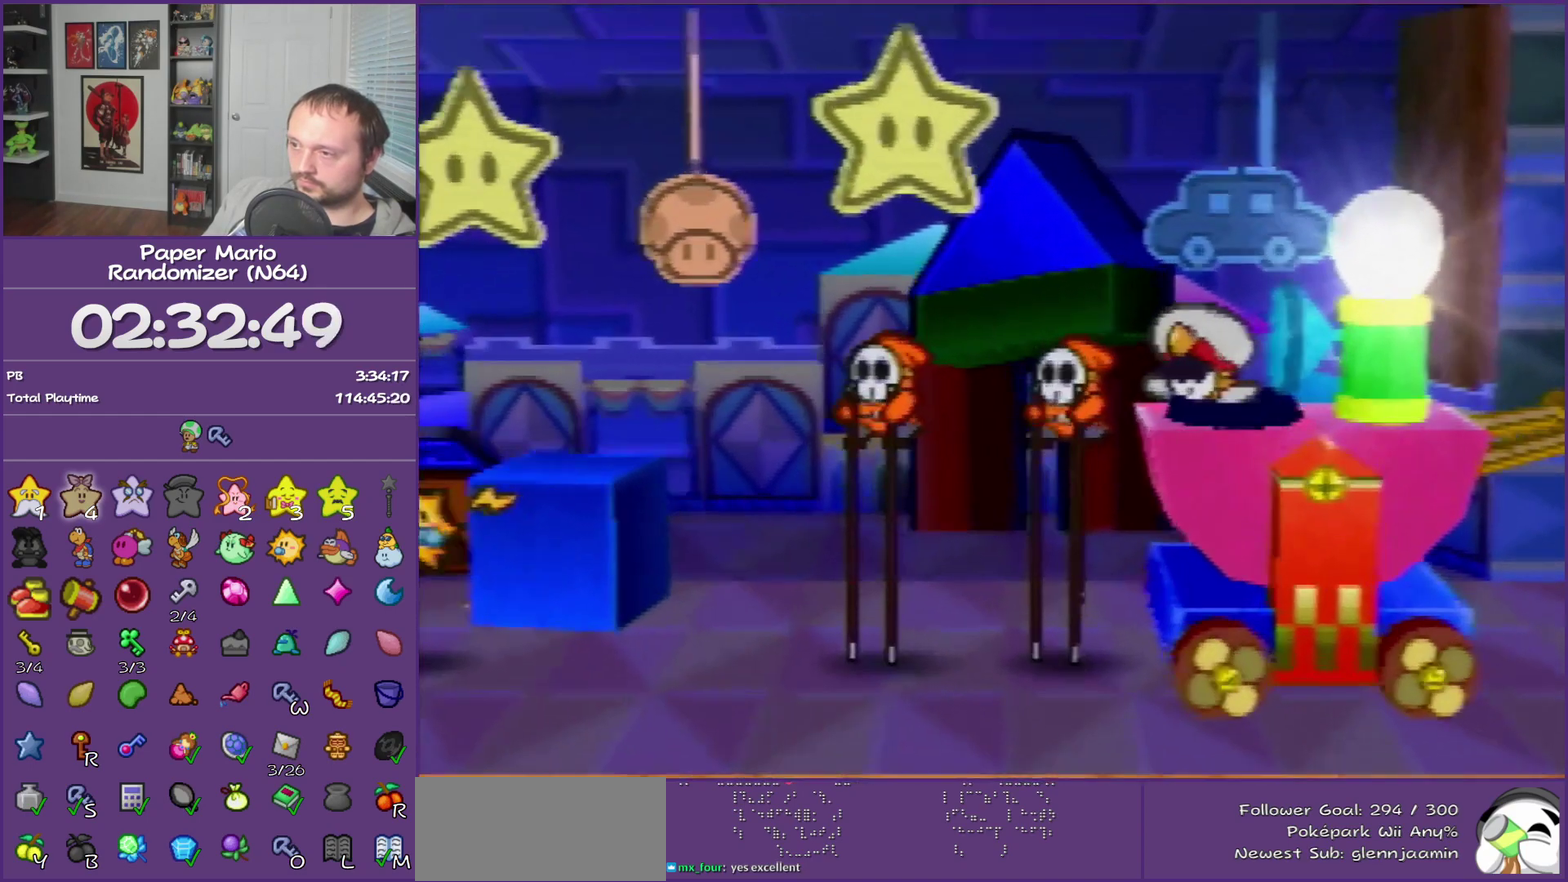
{"buttons": ["B"], "left_stick": "center", "events": []}
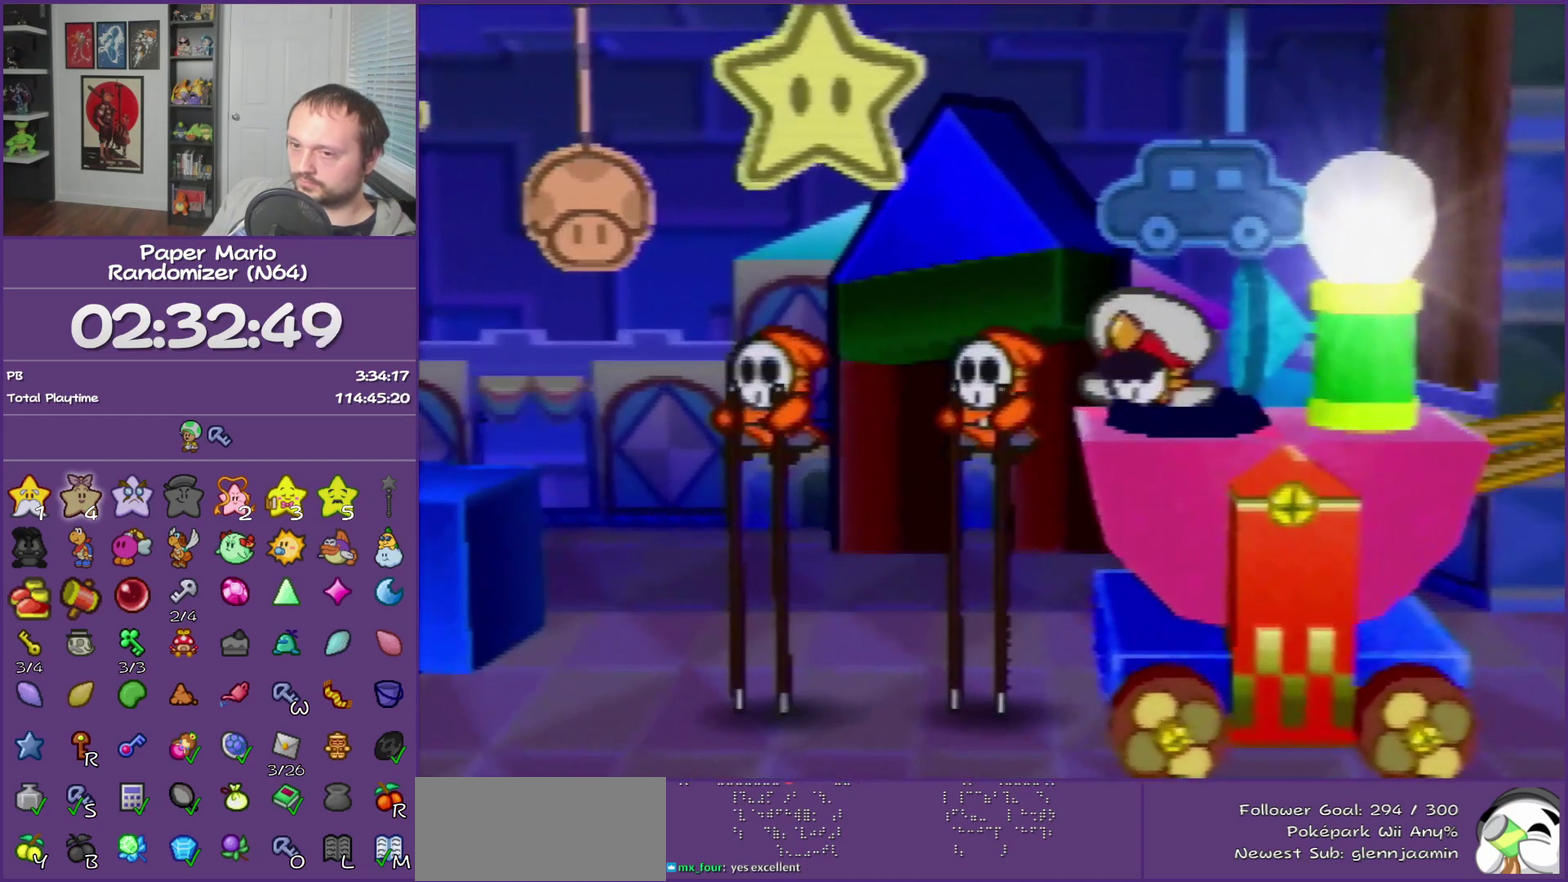
{"buttons": ["B"], "left_stick": "center", "events": []}
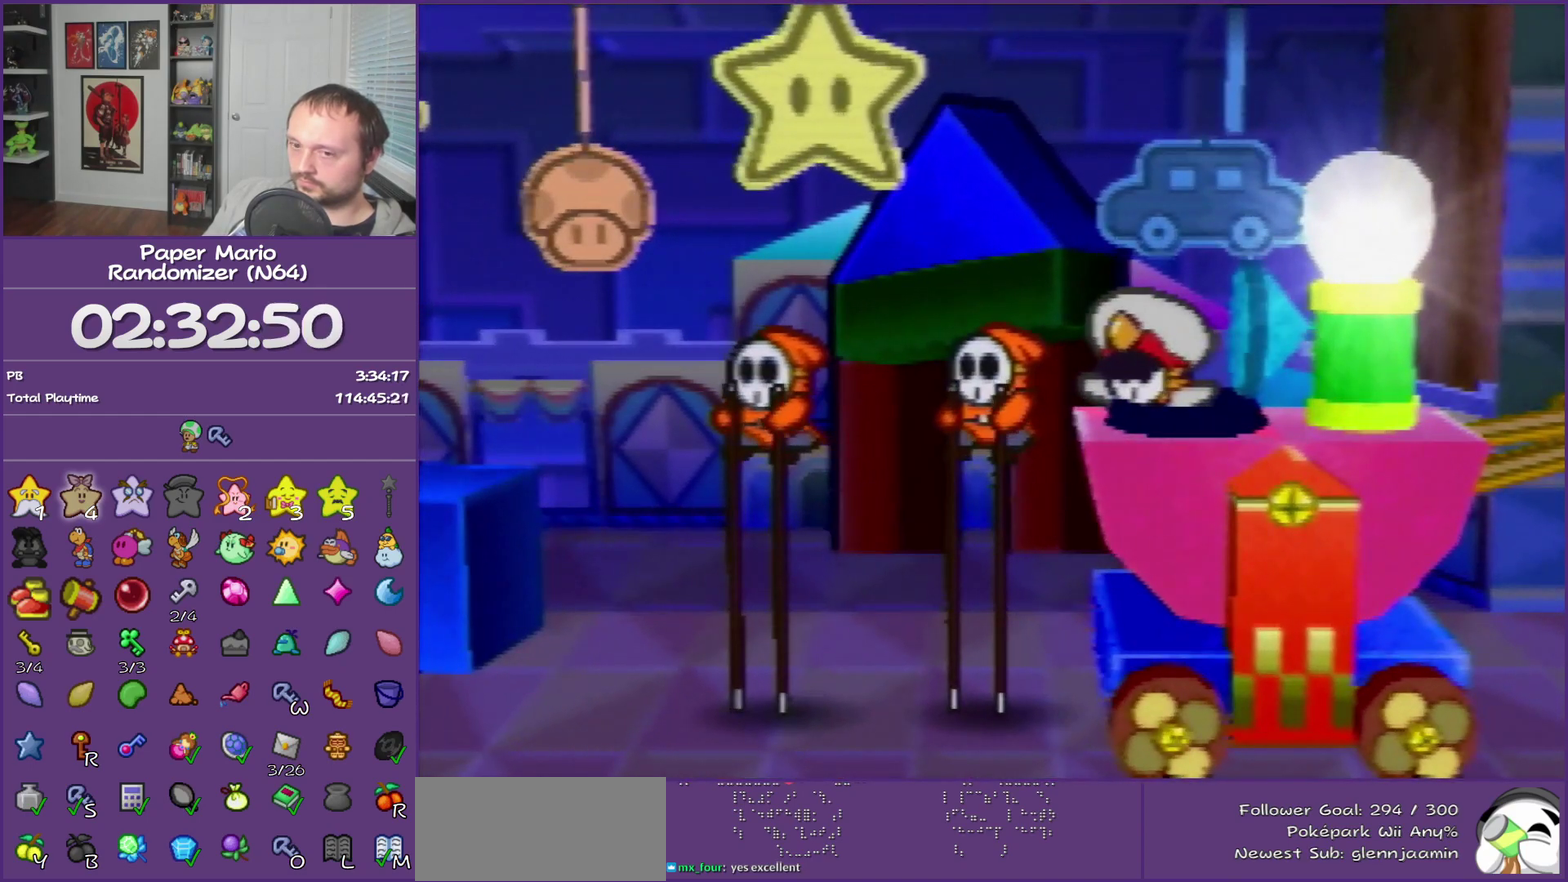
{"buttons": ["B"], "left_stick": "center", "events": []}
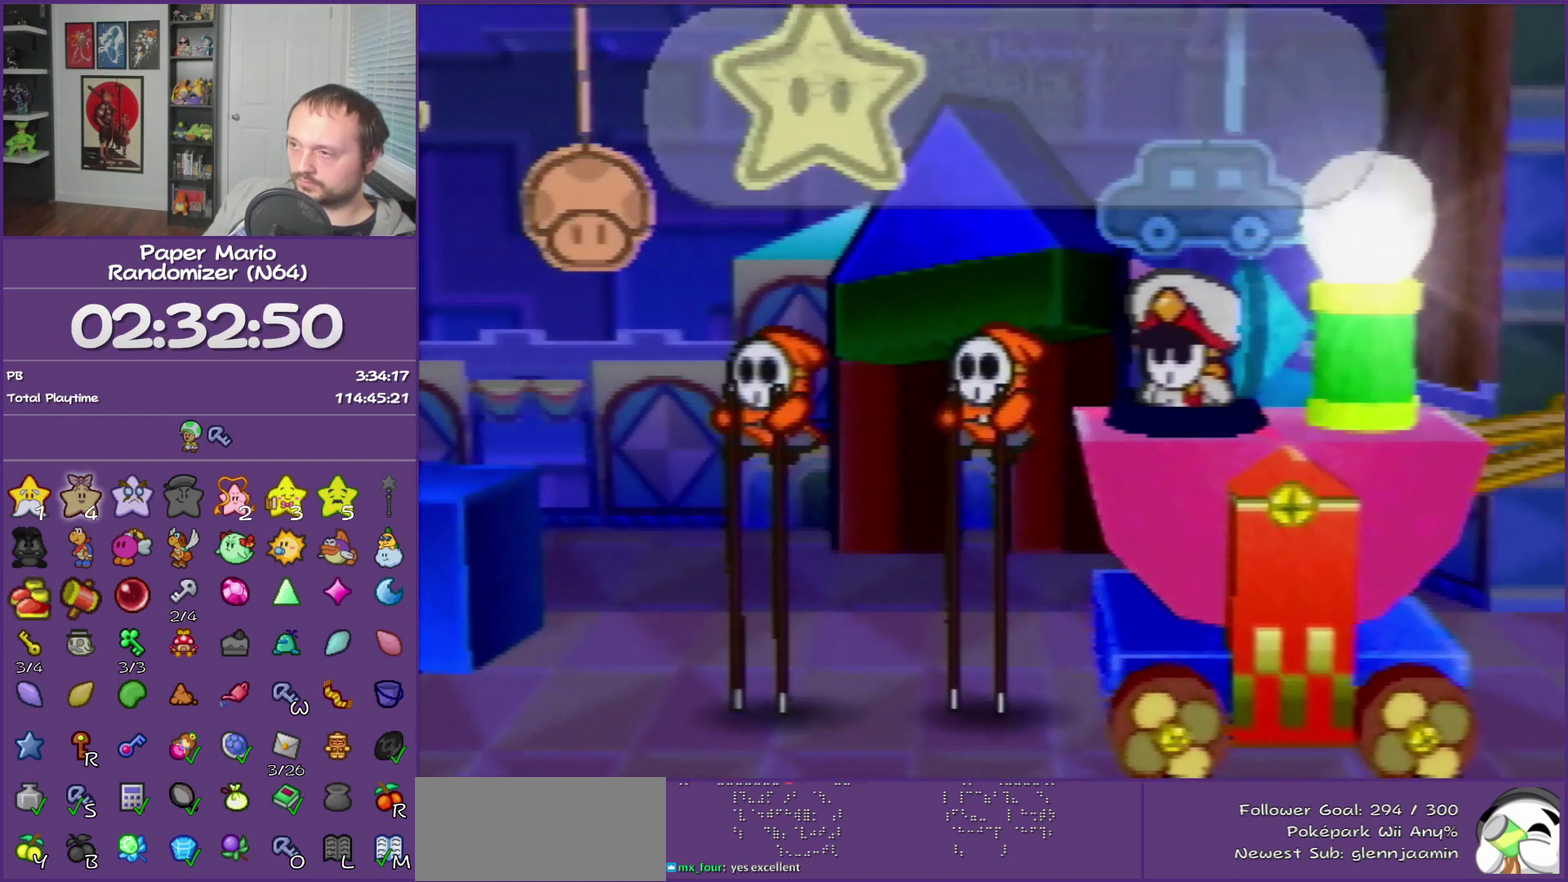
{"buttons": ["B"], "left_stick": "center", "events": []}
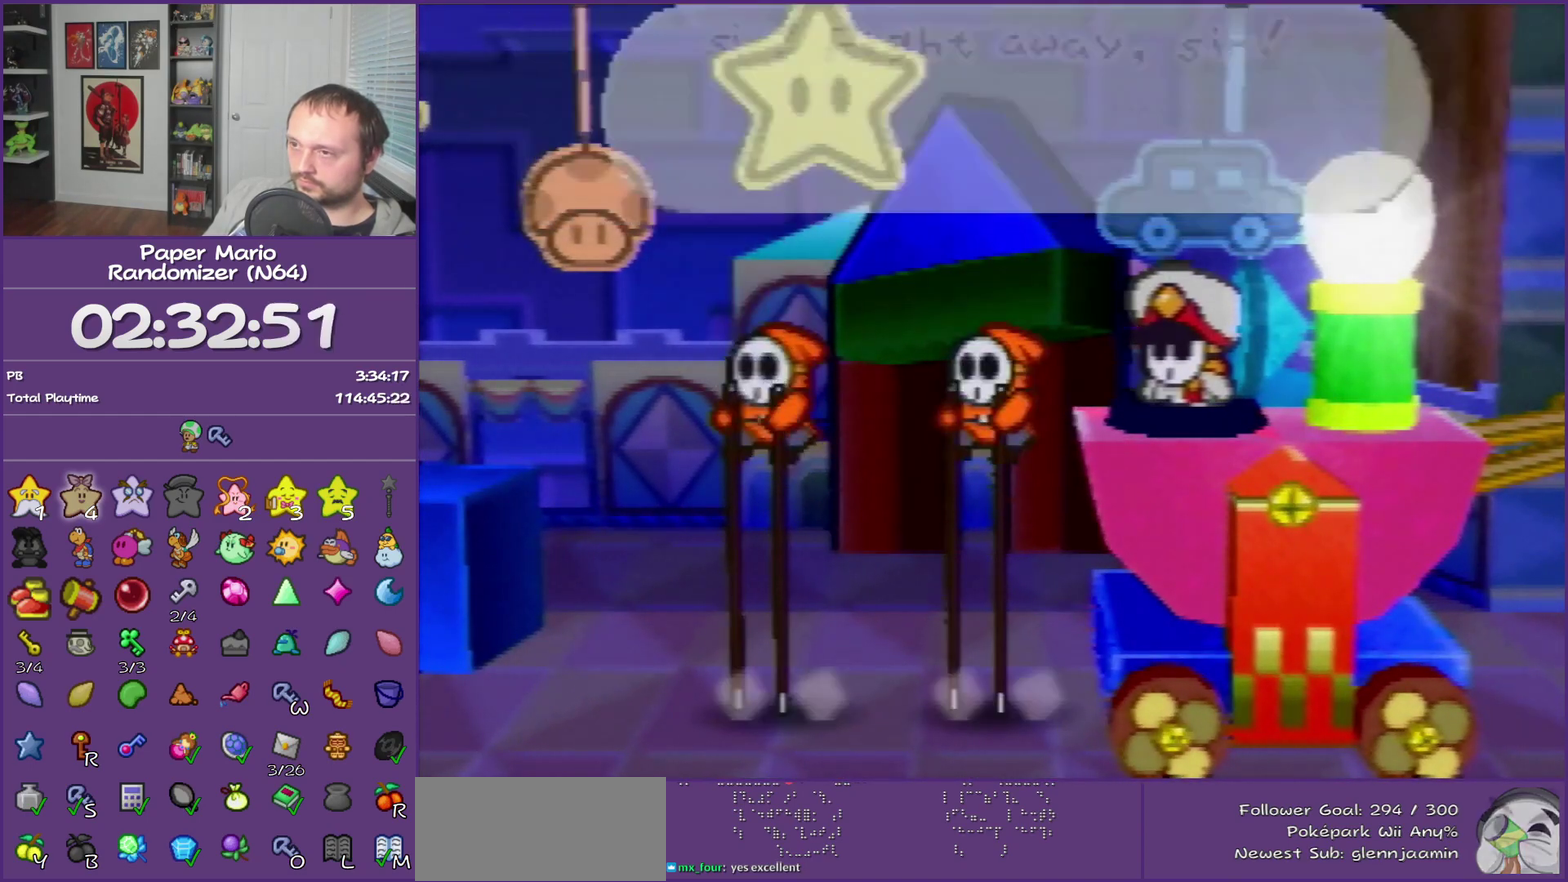
{"buttons": ["B"], "left_stick": "center", "events": []}
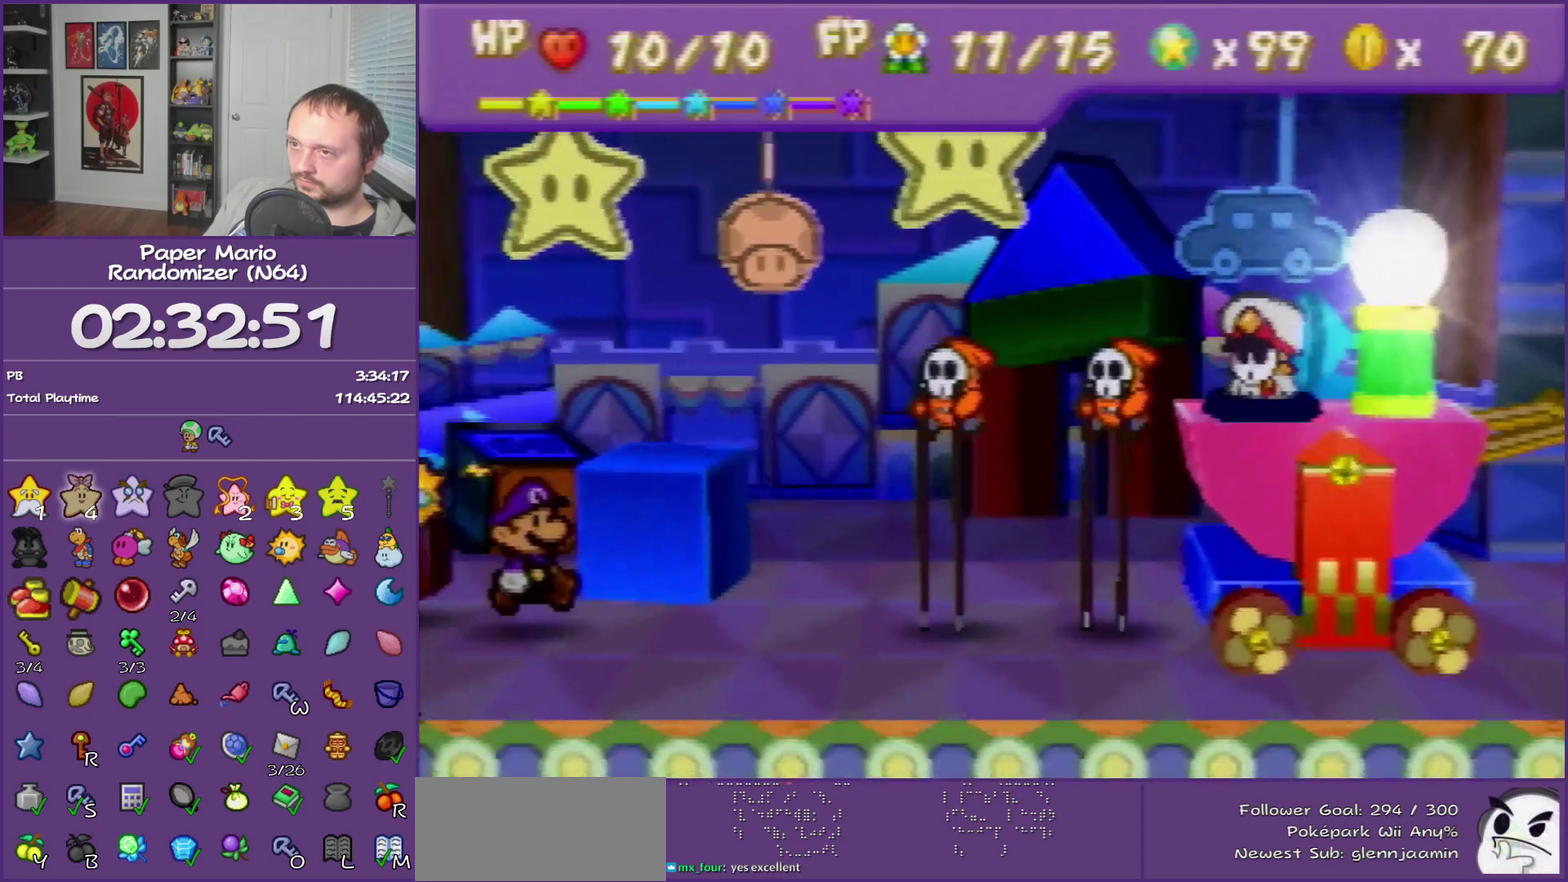
{"buttons": ["B"], "left_stick": "center", "events": []}
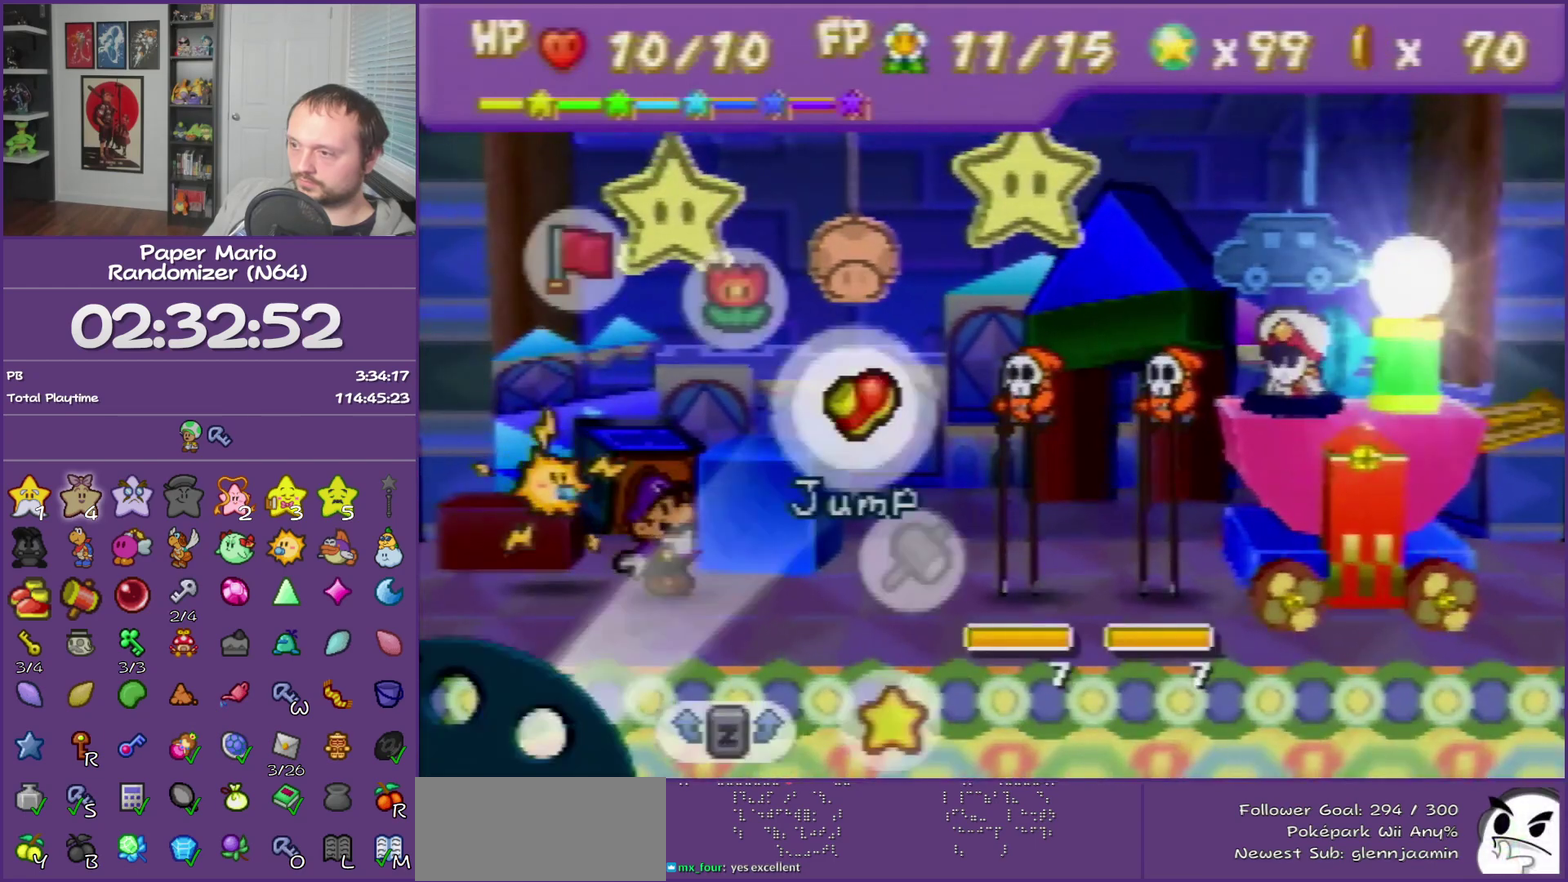
{"buttons": [], "left_stick": "center", "events": [[183, "B", "up"], [183, "left_stick", "down-right"], [333, "left_stick", "center"], [367, "A", "down"], [500, "A", "up"]]}
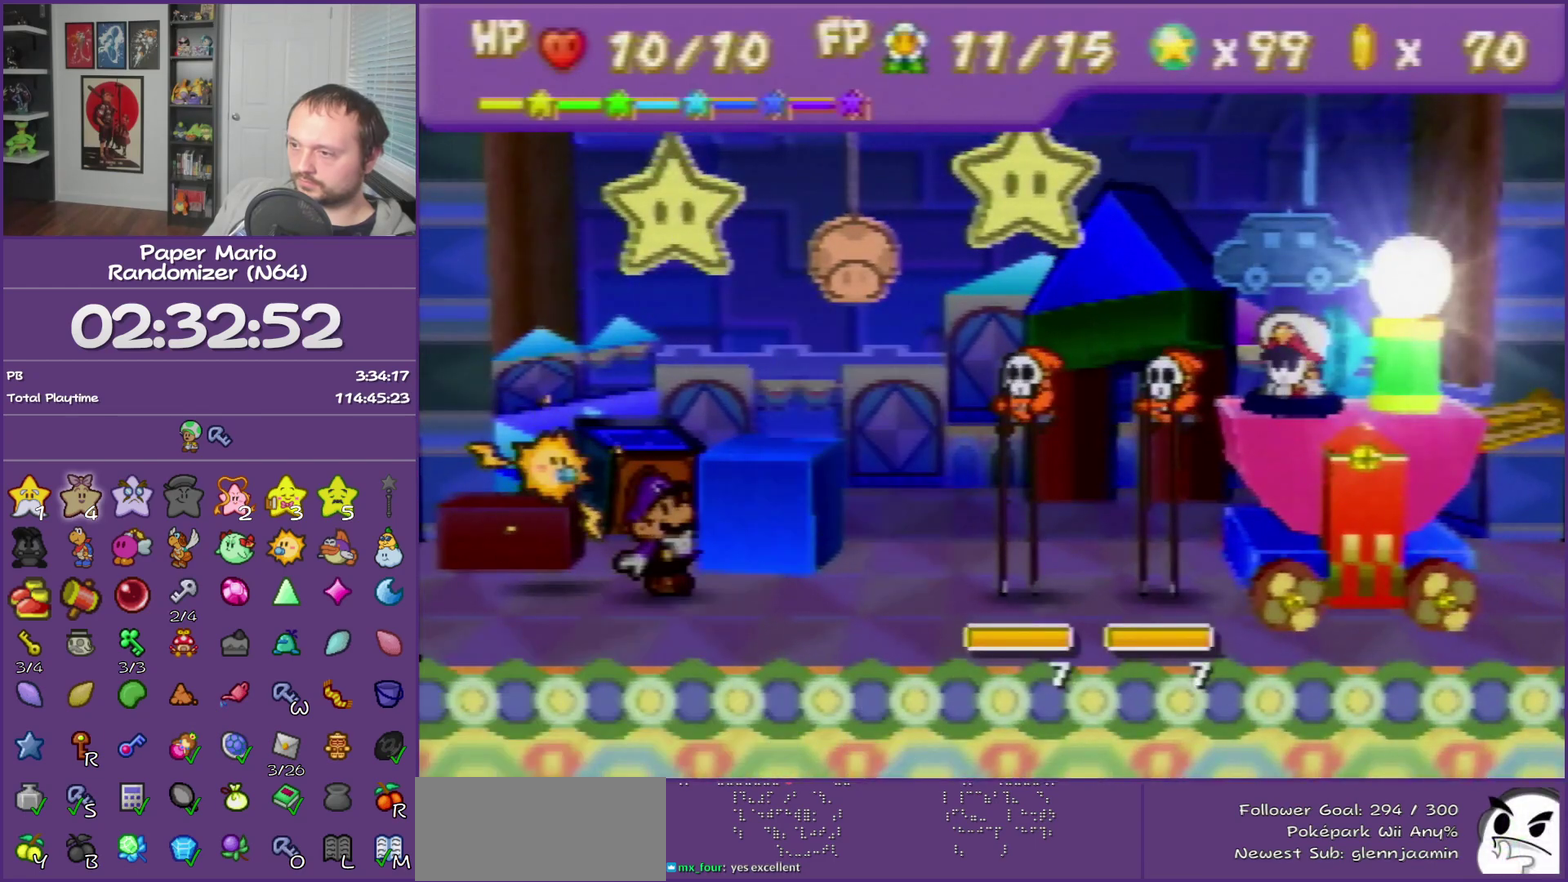
{"buttons": [], "left_stick": "center", "events": [[350, "B", "down"], [500, "B", "up"]]}
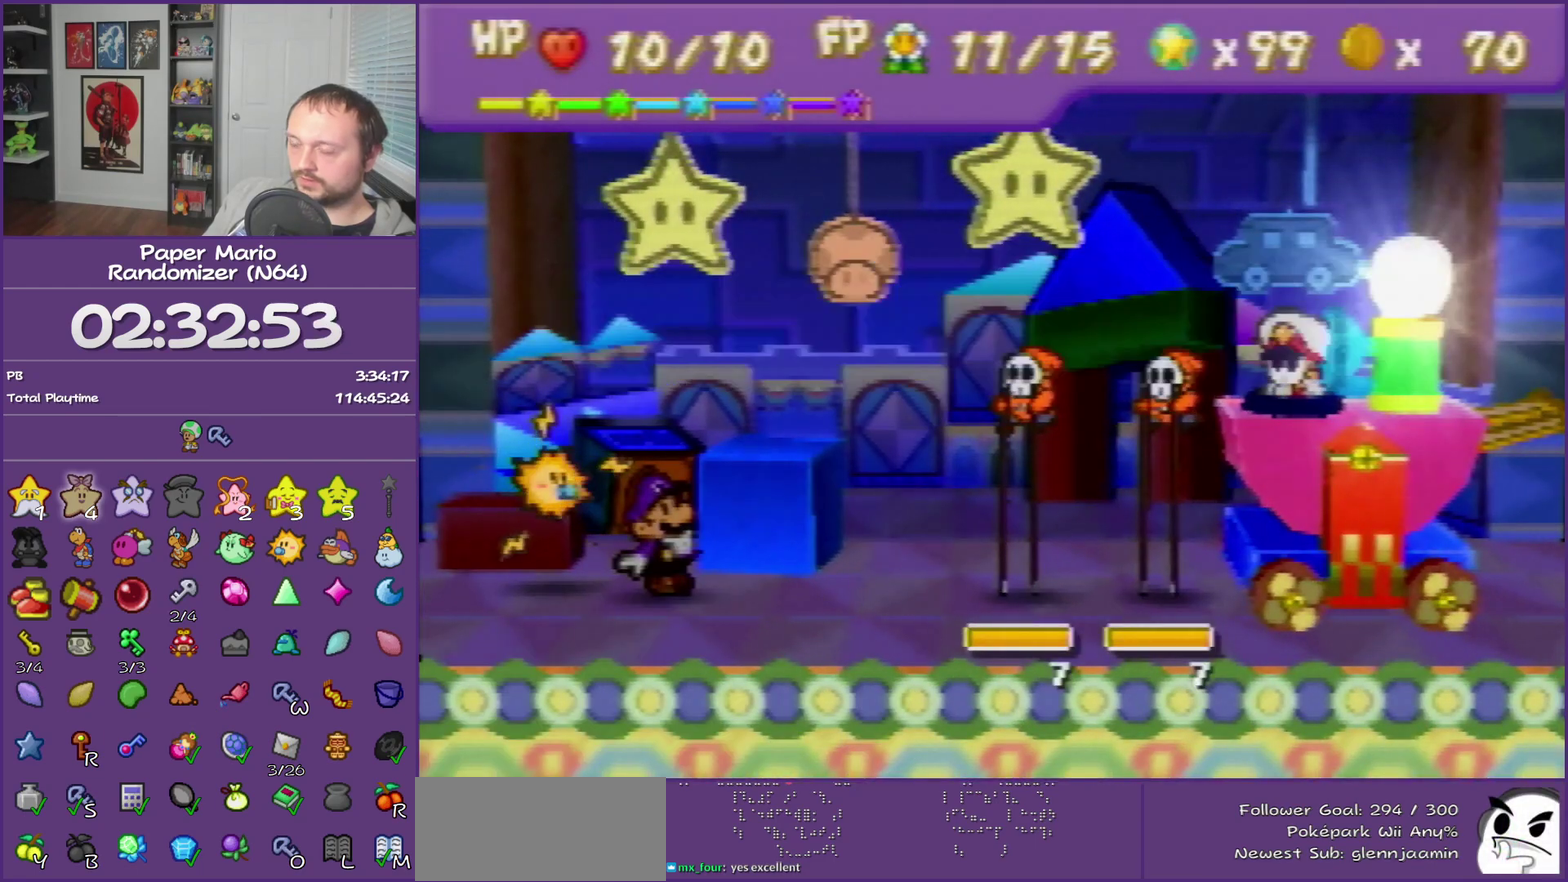
{"buttons": [], "left_stick": "center", "events": []}
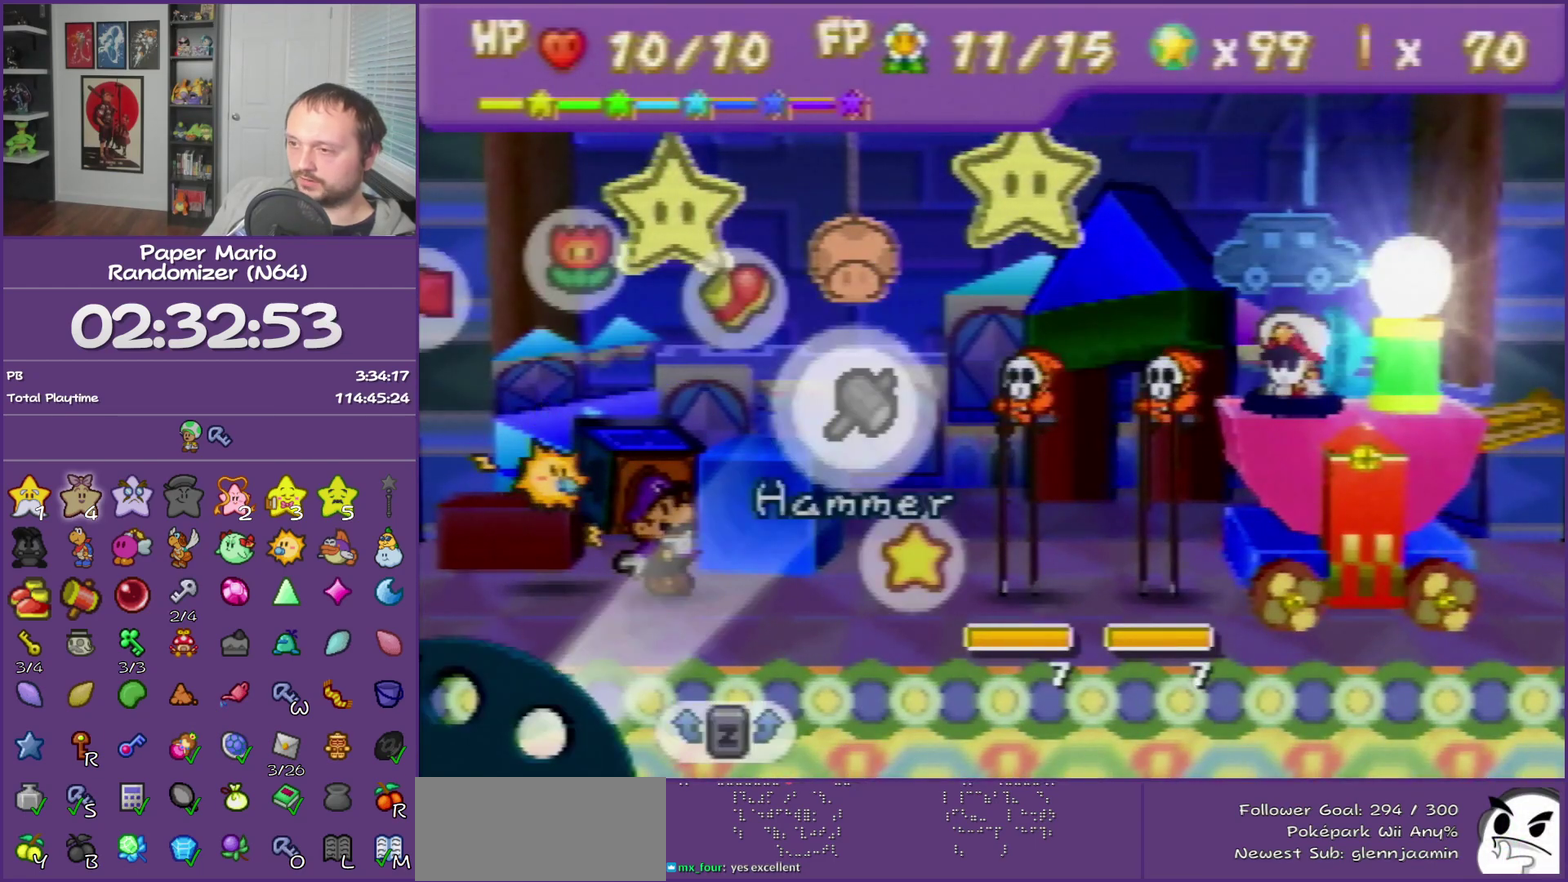
{"buttons": [], "left_stick": "center", "events": [[183, "left_stick", "left"], [333, "left_stick", "center"]]}
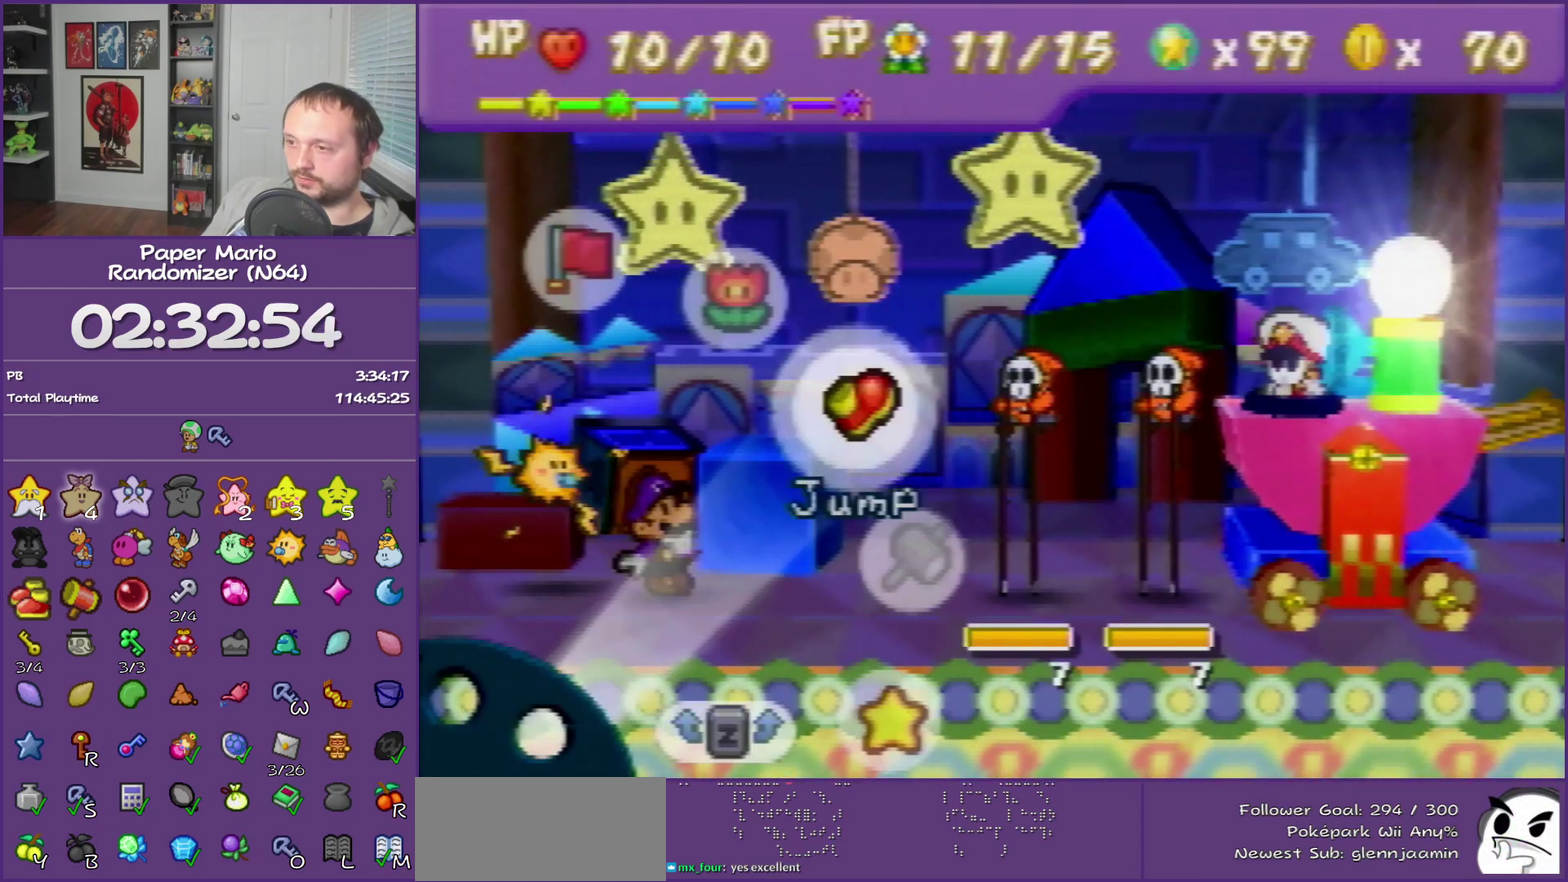
{"buttons": [], "left_stick": "center", "events": [[50, "A", "down"], [183, "A", "up"]]}
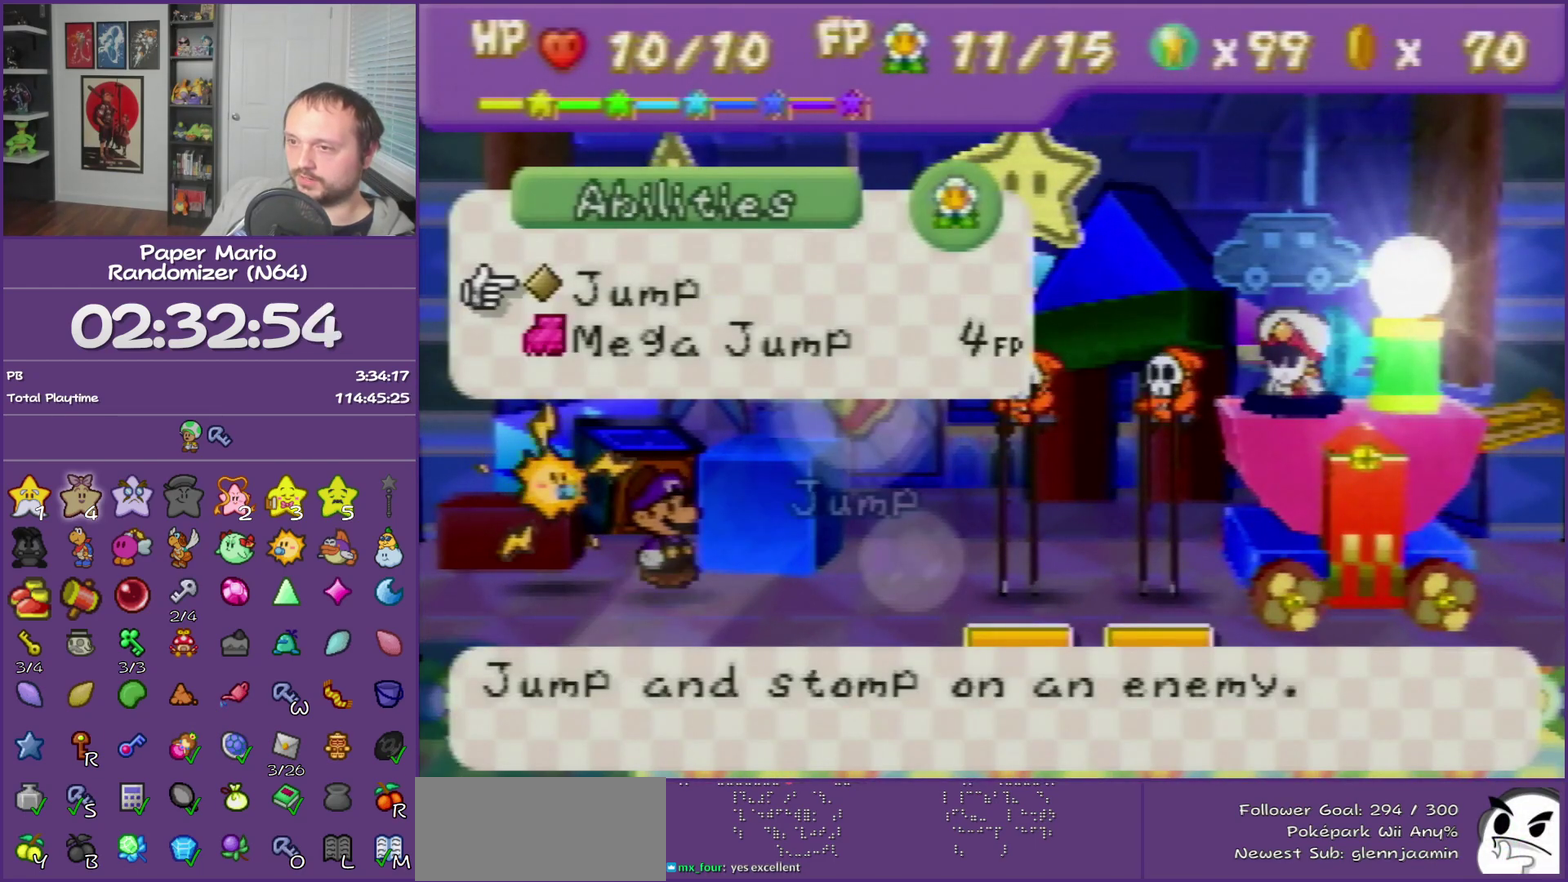
{"buttons": [], "left_stick": "center", "events": []}
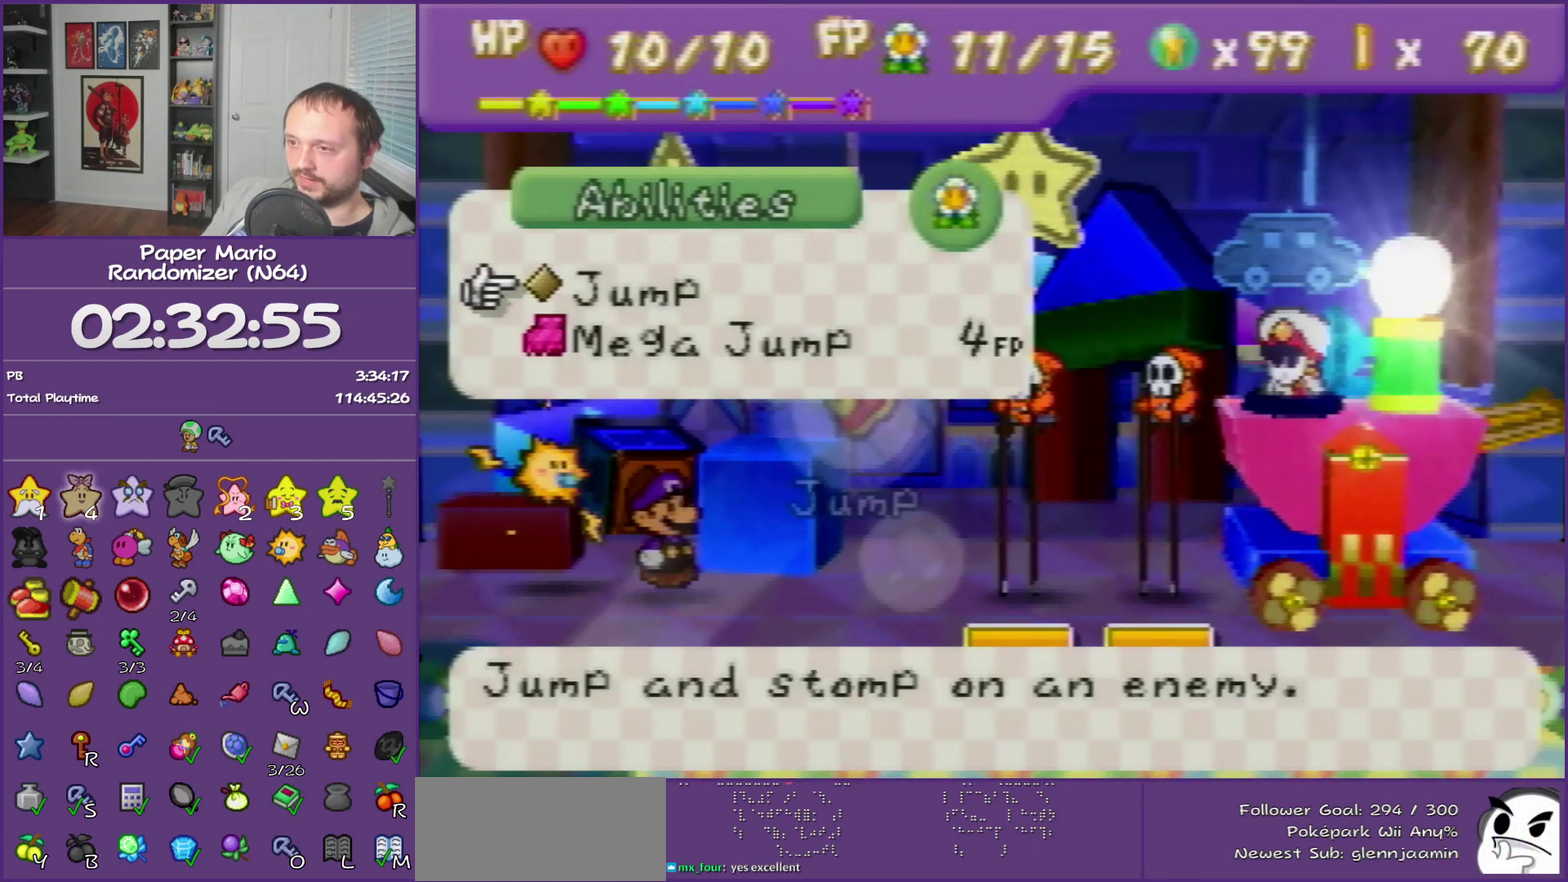
{"buttons": [], "left_stick": "center", "events": []}
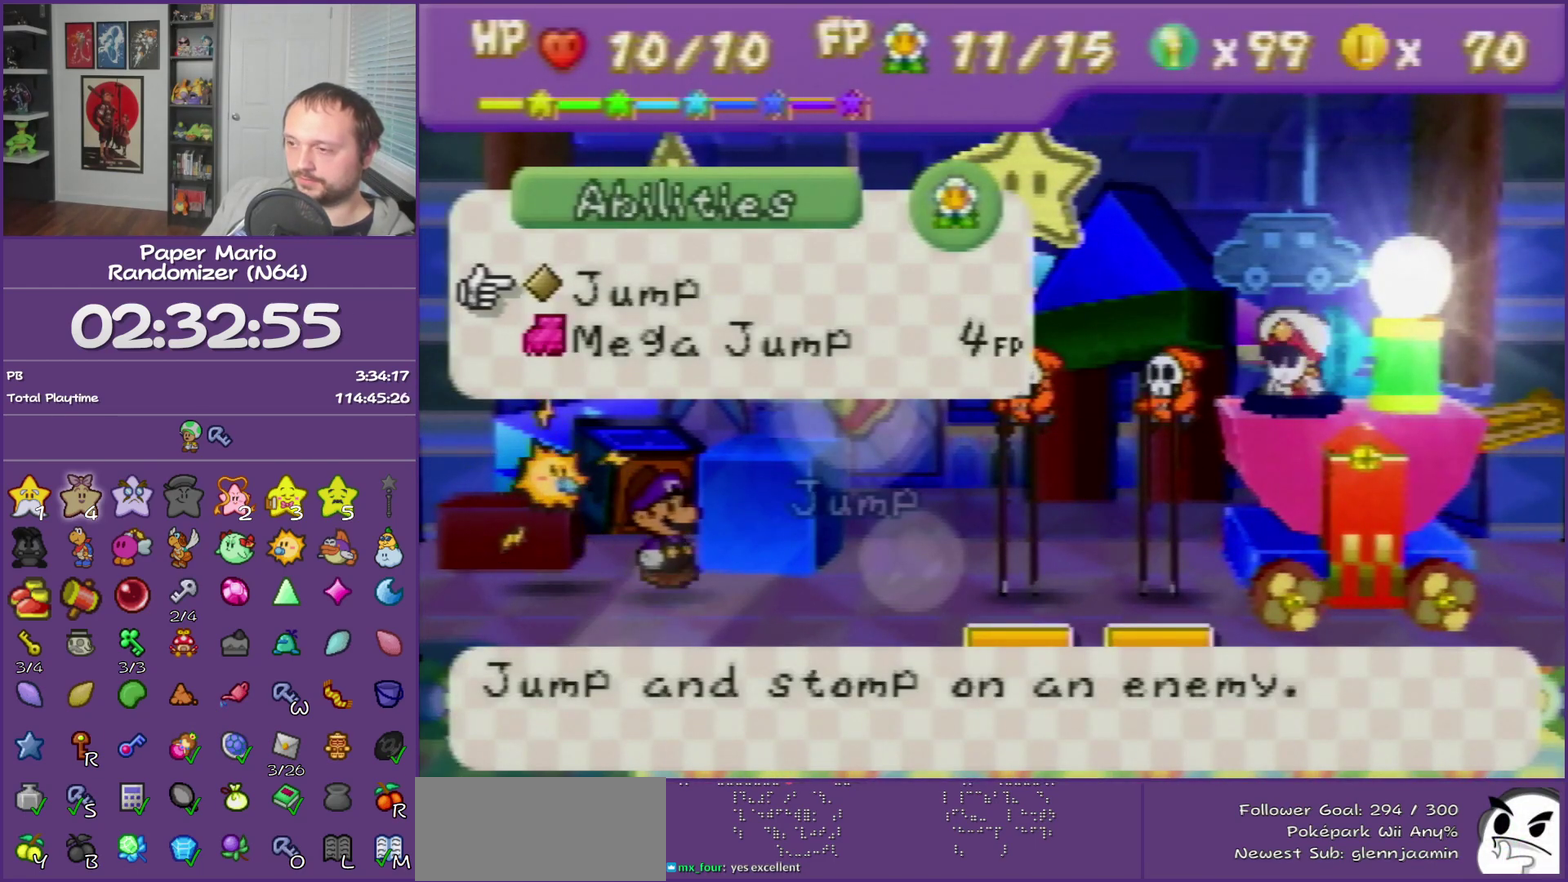
{"buttons": [], "left_stick": "center", "events": []}
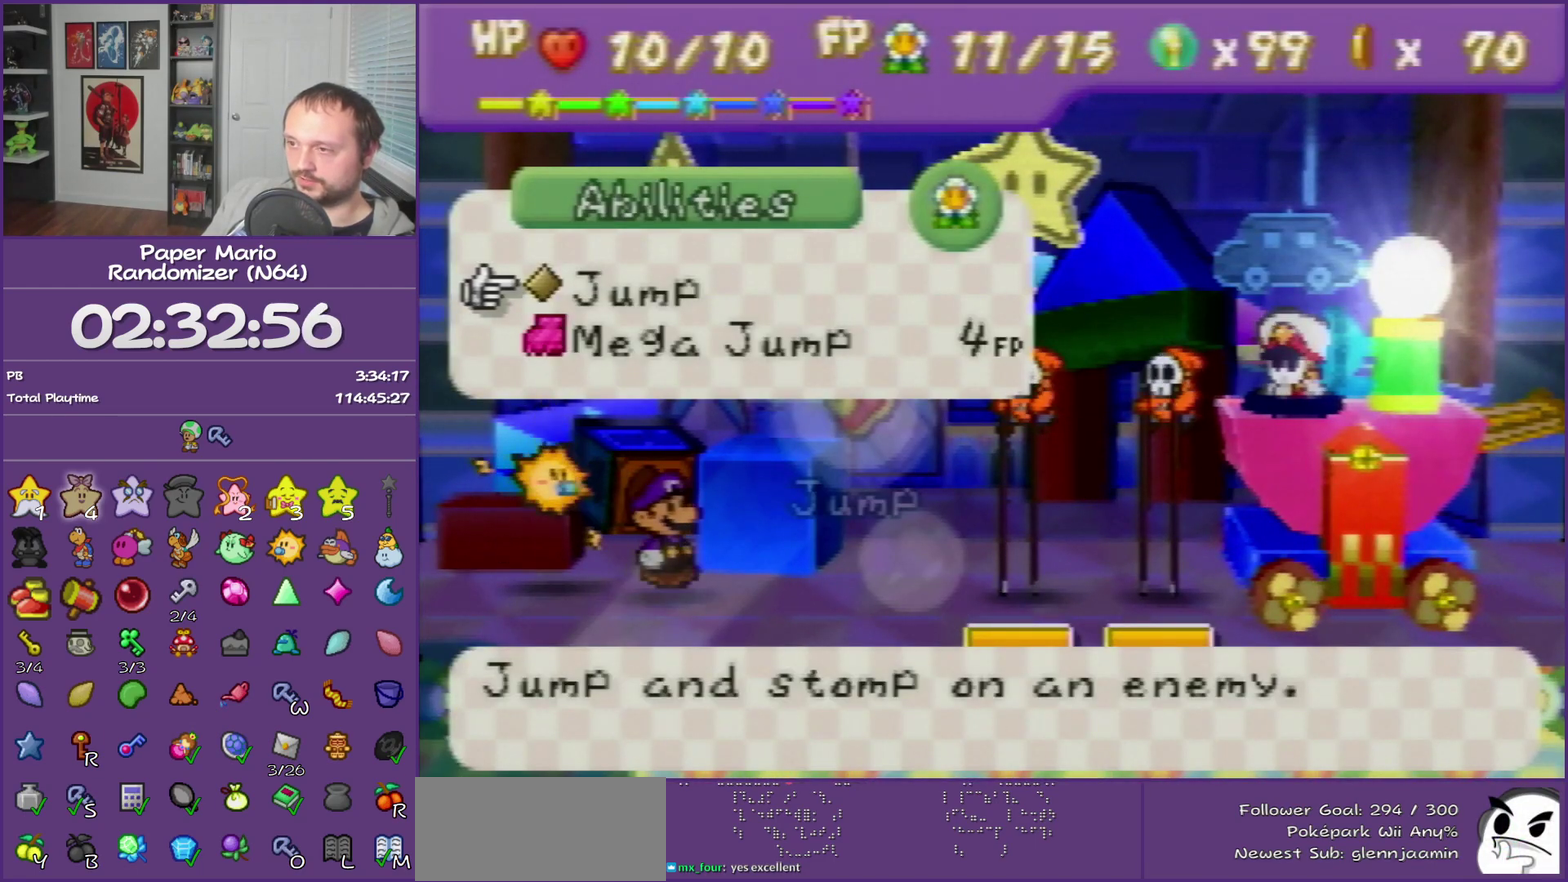
{"buttons": ["A"], "left_stick": "center", "events": [[50, "B", "down"], [183, "B", "up"], [333, "left_stick", "up-left"], [467, "left_stick", "center"], [483, "A", "down"]]}
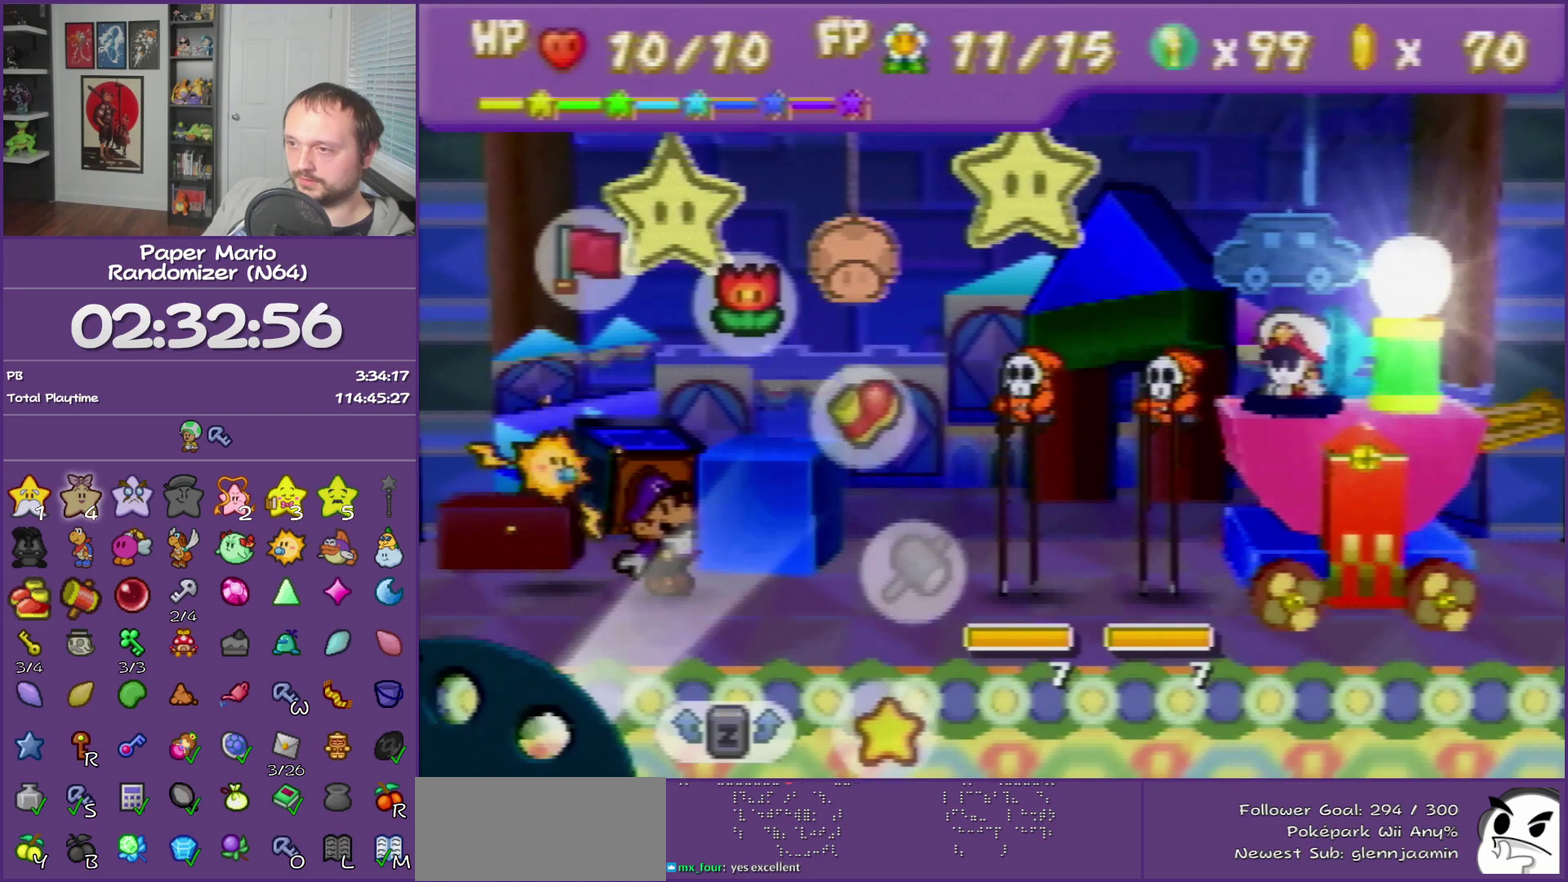
{"buttons": [], "left_stick": "center", "events": [[117, "A", "up"]]}
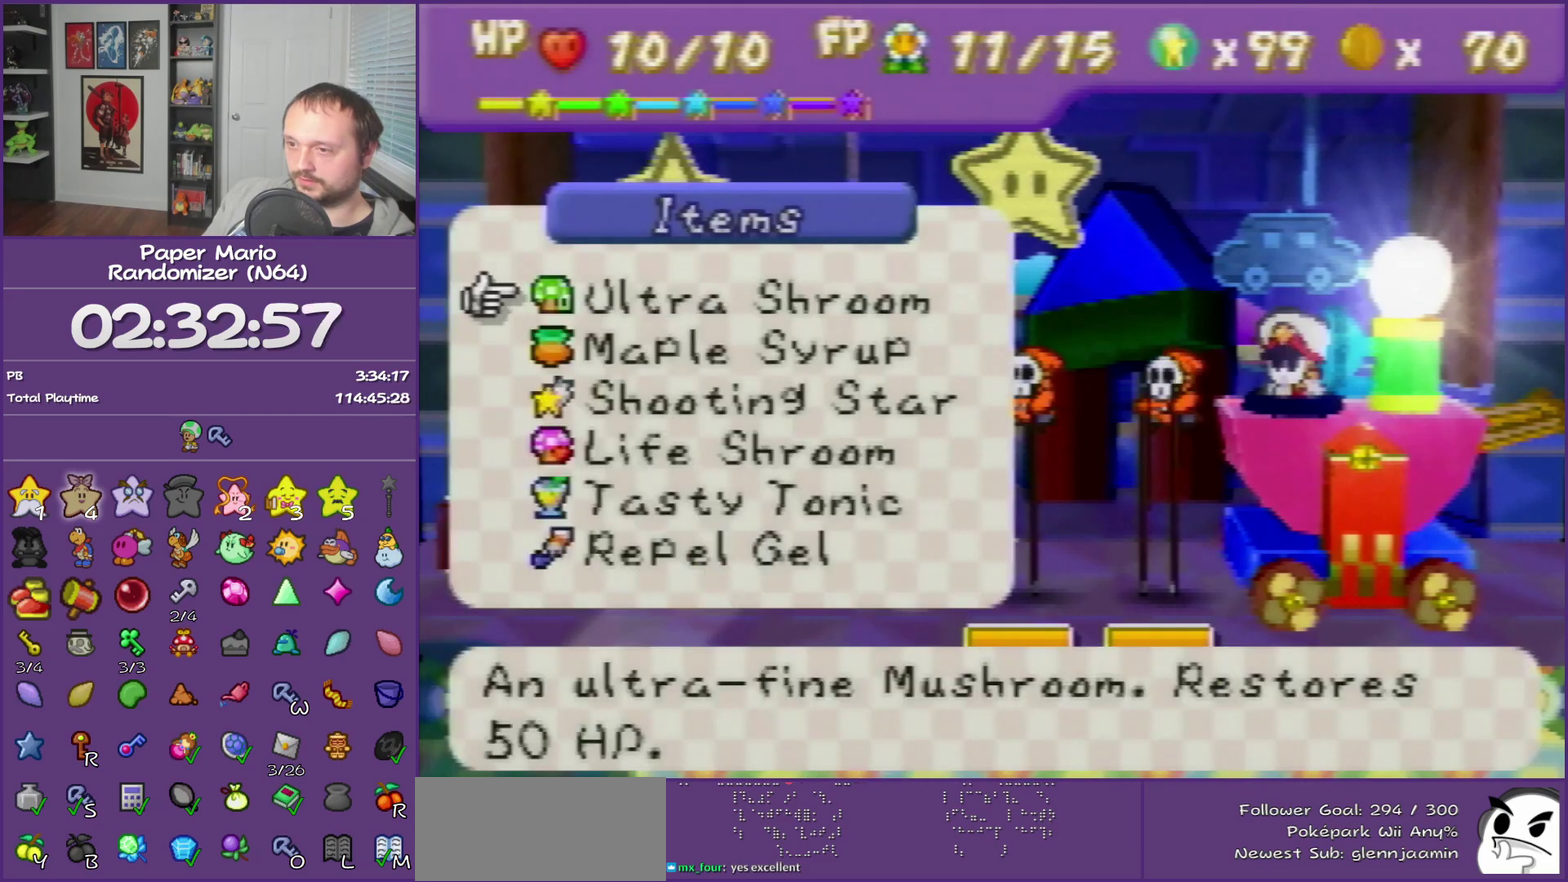
{"buttons": [], "left_stick": "center", "events": []}
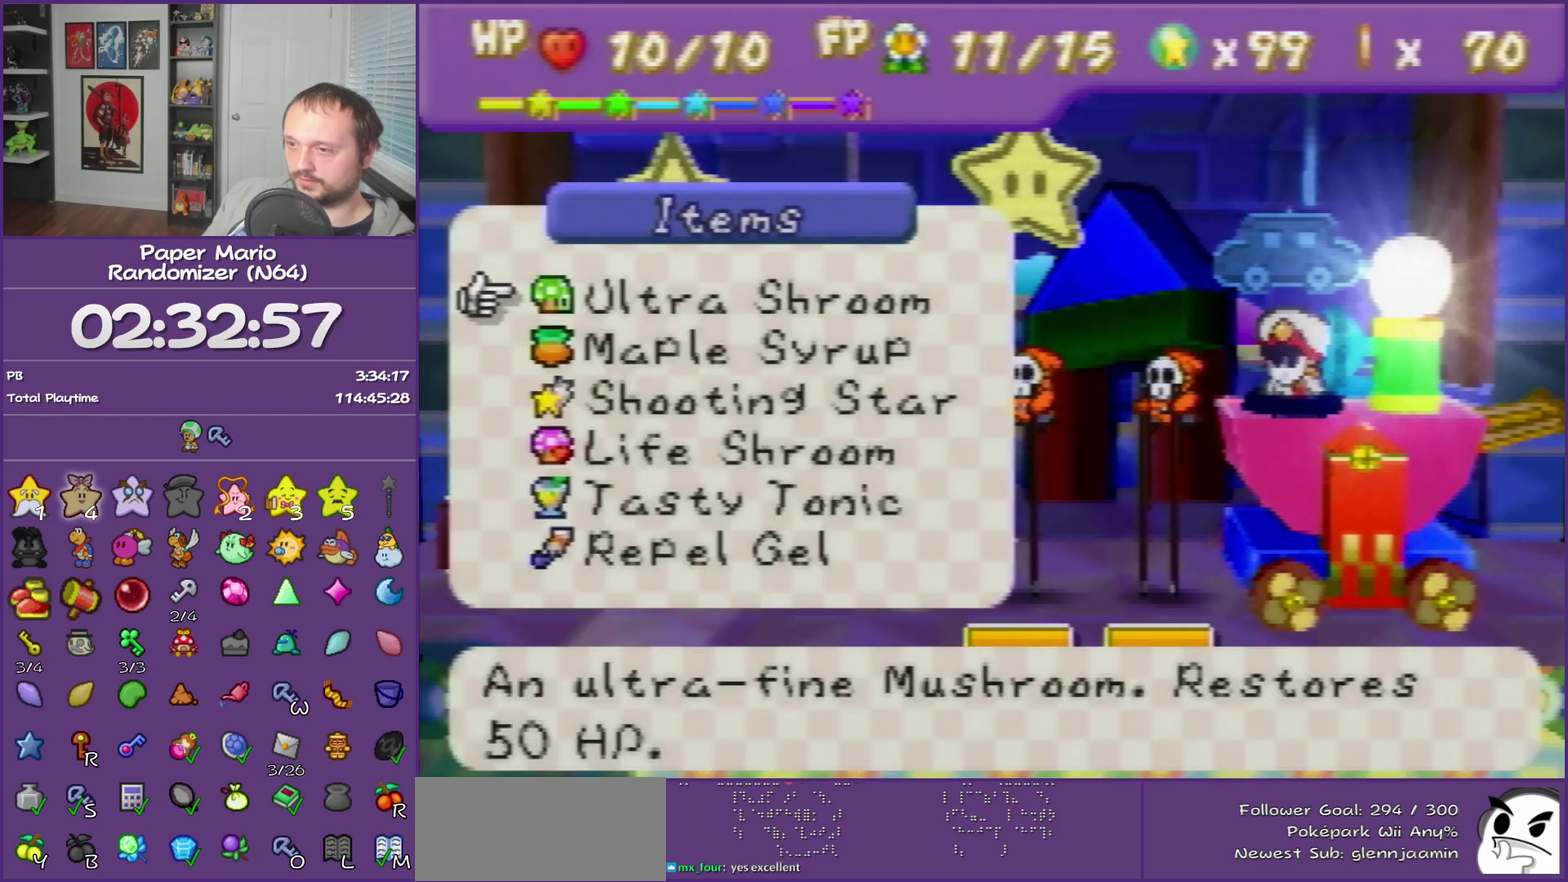
{"buttons": [], "left_stick": "down", "events": [[217, "left_stick", "down"]]}
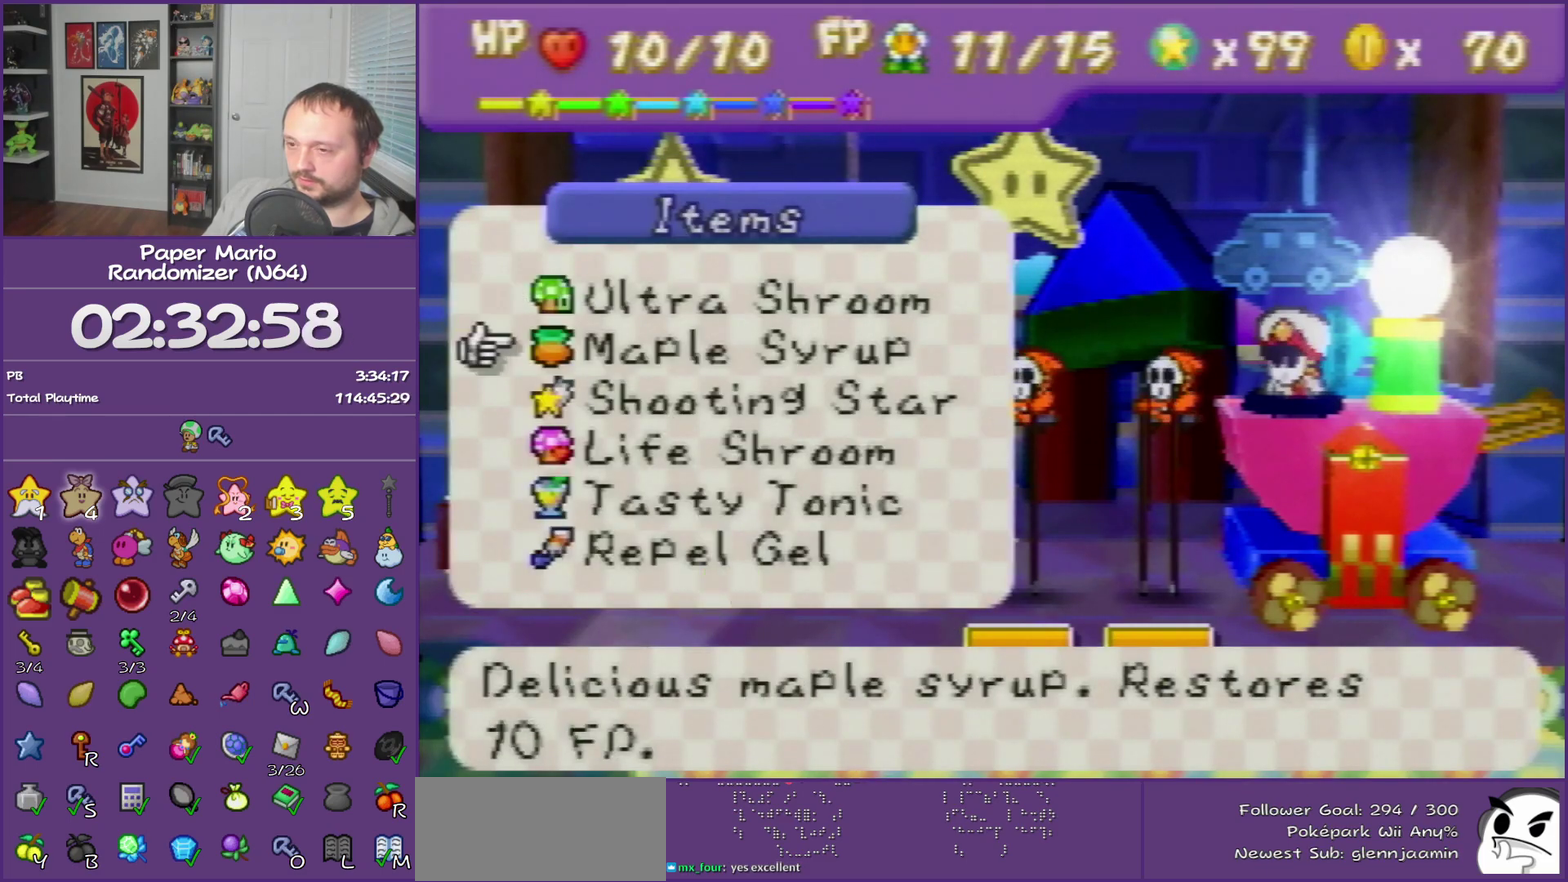
{"buttons": [], "left_stick": "center", "events": [[50, "left_stick", "center"]]}
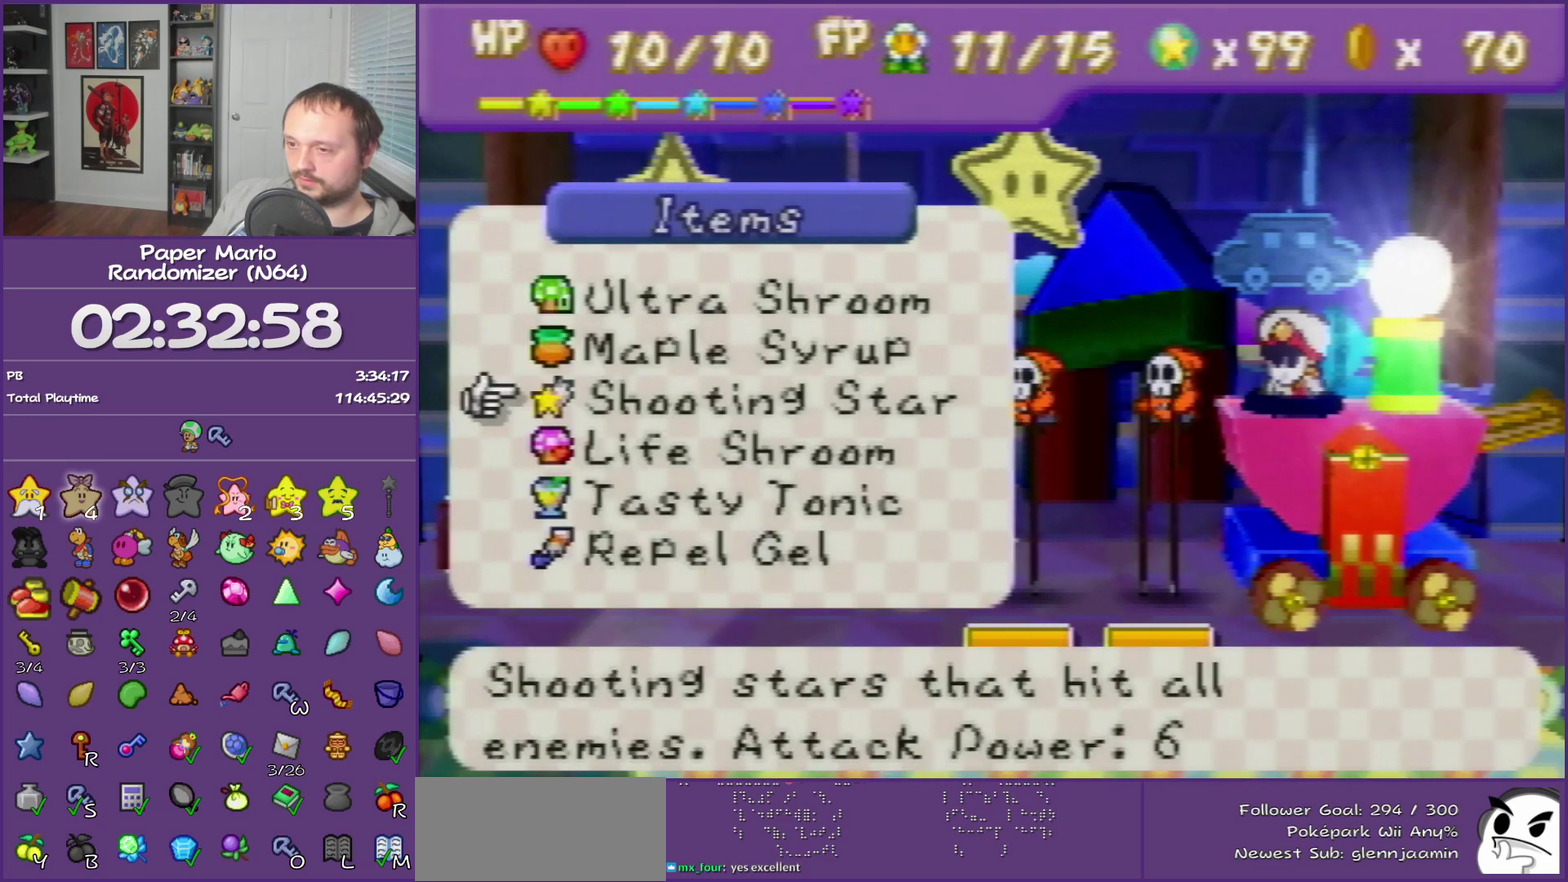
{"buttons": [], "left_stick": "right", "events": [[17, "R1", "down"], [17, "left_stick", "down"], [117, "R1", "up"], [150, "left_stick", "center"], [333, "B", "down"], [467, "B", "up"], [483, "left_stick", "right"]]}
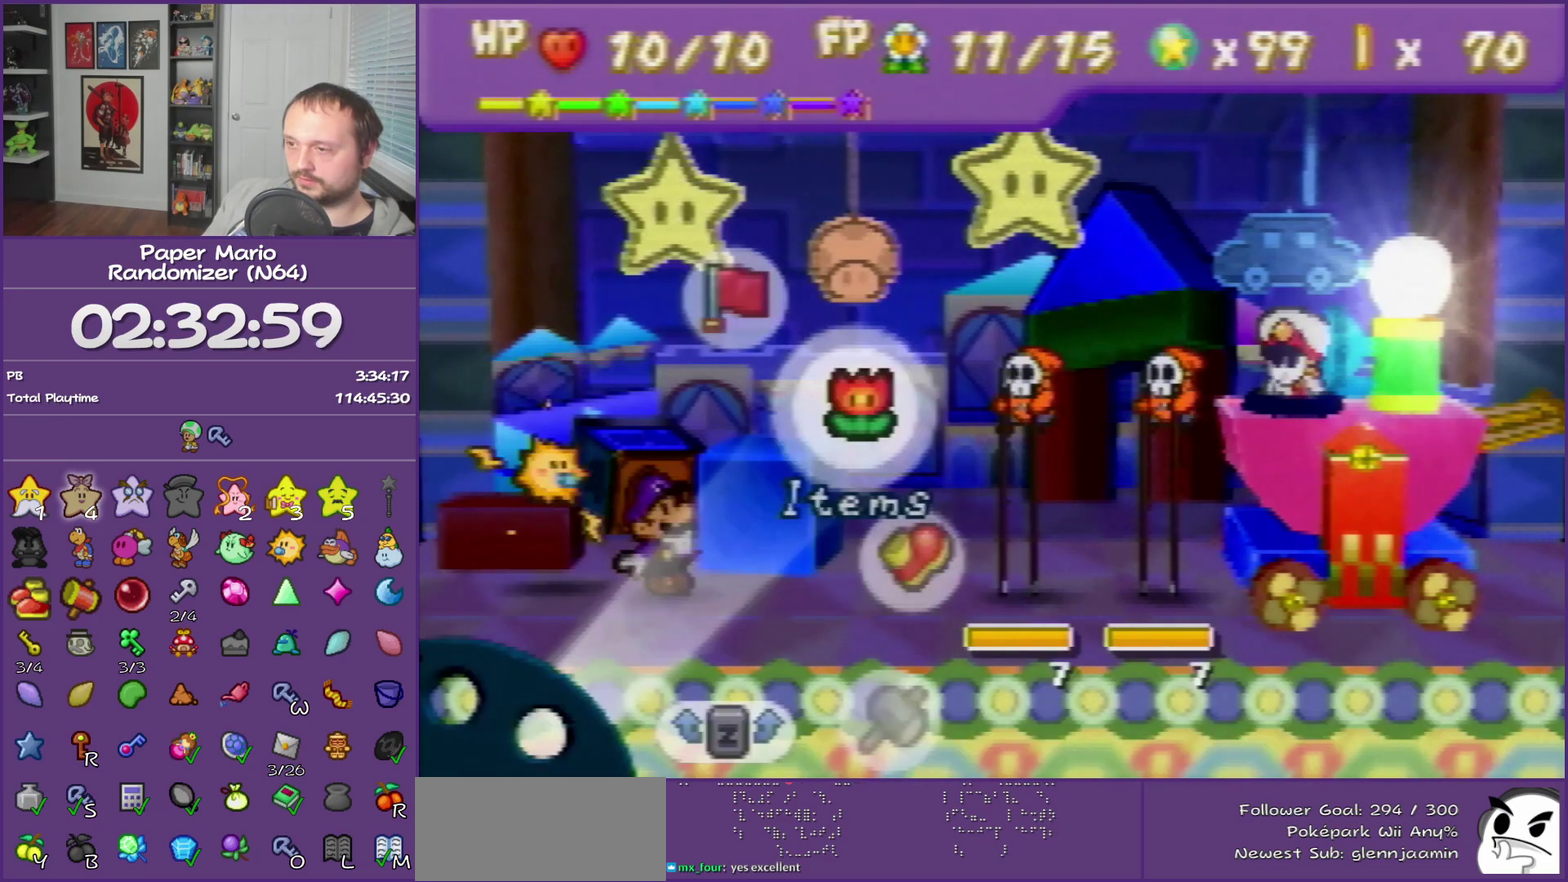
{"buttons": [], "left_stick": "right", "events": [[117, "left_stick", "center"], [233, "left_stick", "right"], [333, "left_stick", "center"], [500, "left_stick", "right"]]}
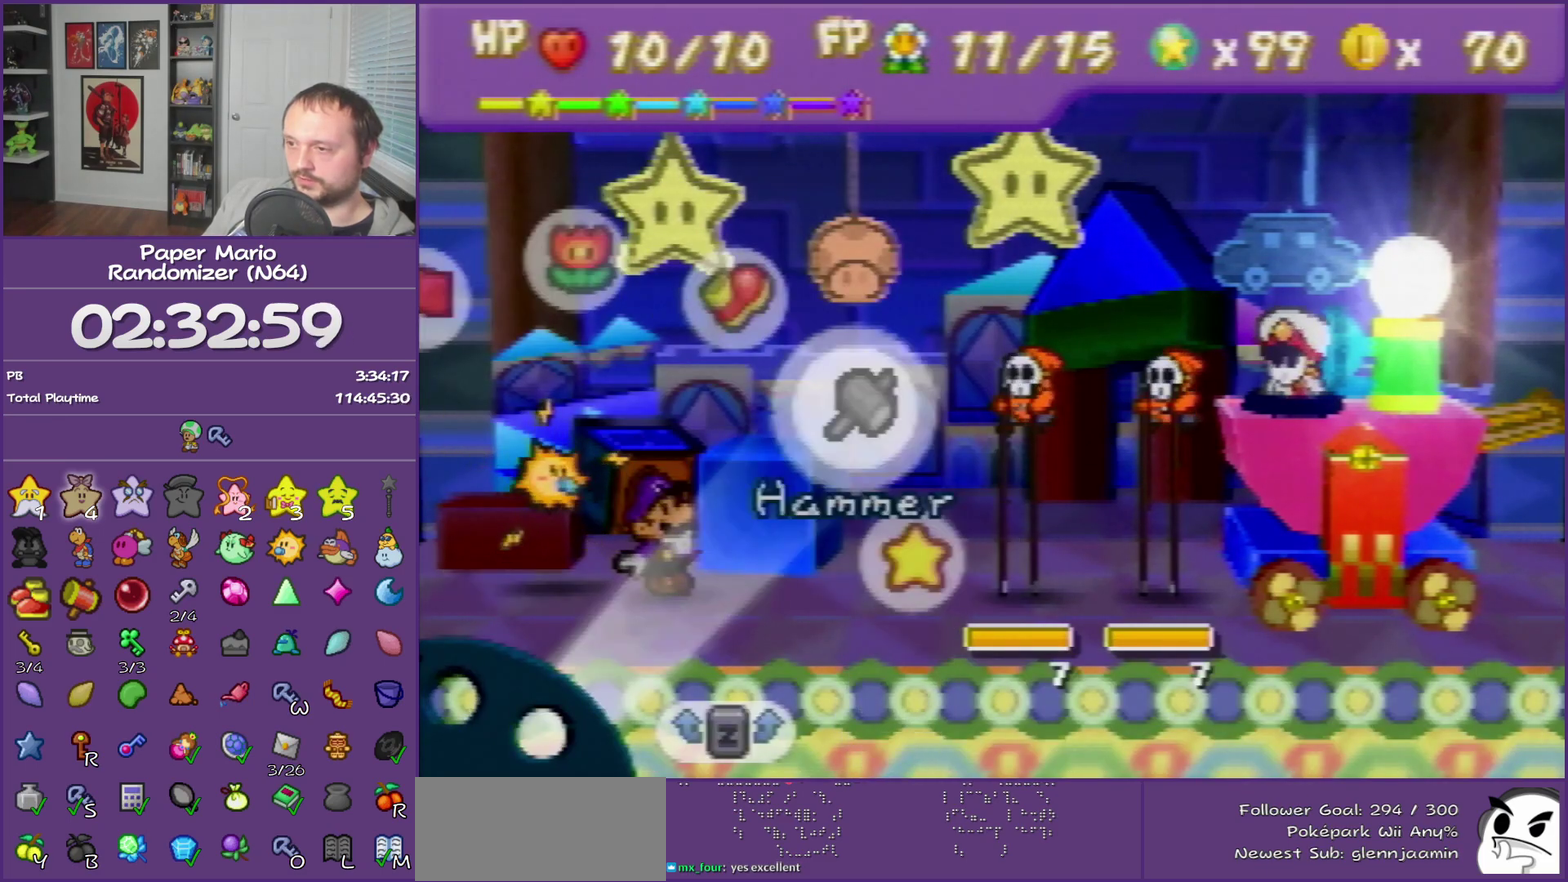
{"buttons": [], "left_stick": "down", "events": [[117, "left_stick", "center"], [233, "A", "down"], [333, "A", "up"], [467, "left_stick", "down"]]}
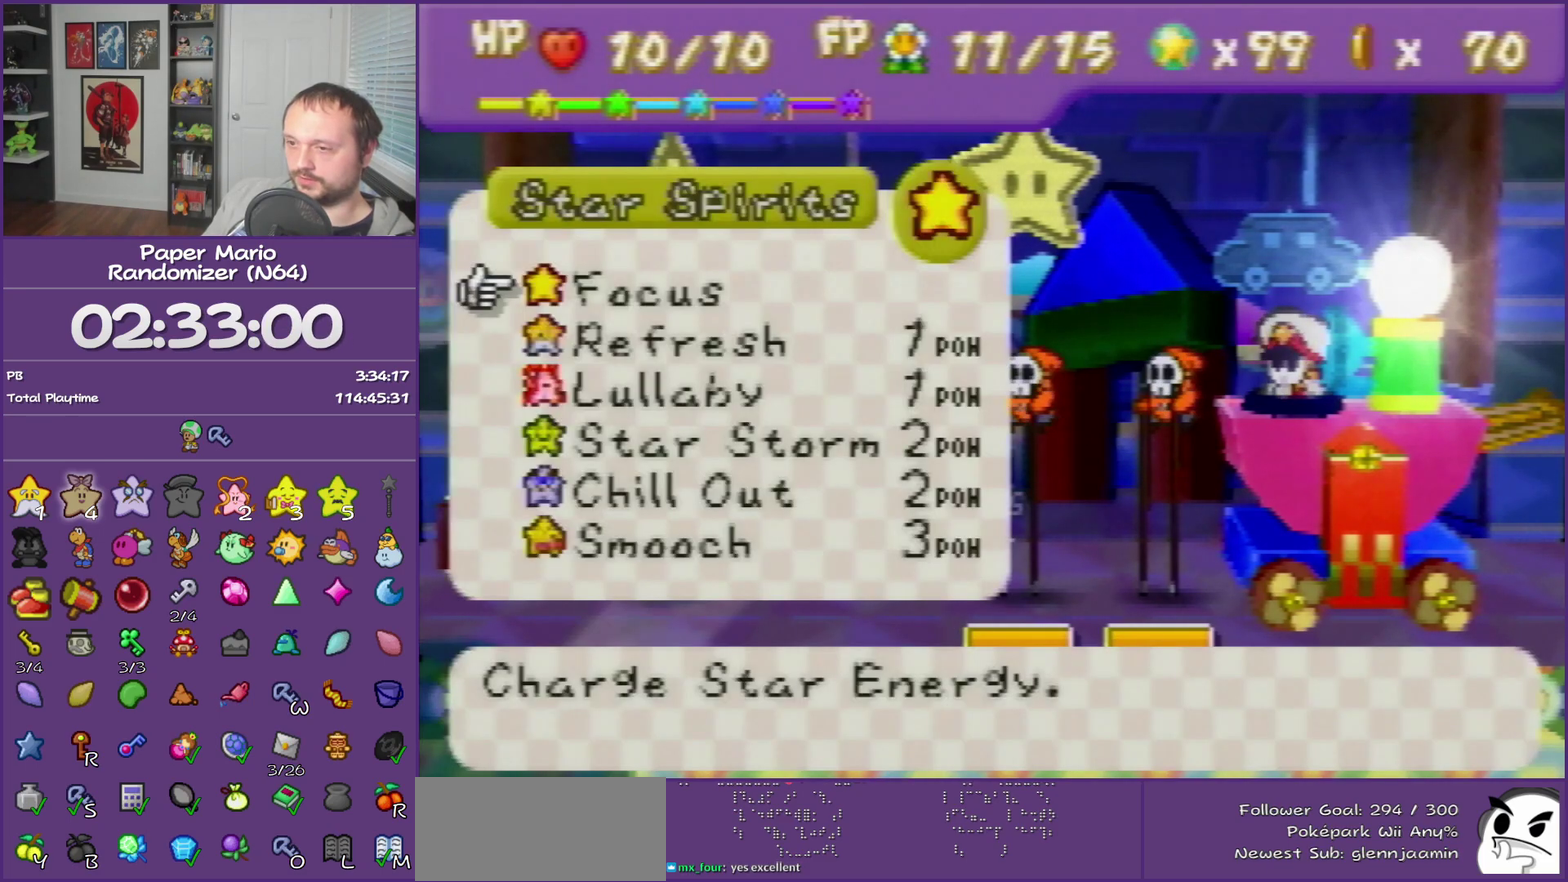
{"buttons": [], "left_stick": "down", "events": [[50, "R1", "down"], [50, "left_stick", "center"], [183, "R1", "up"], [183, "left_stick", "down"], [300, "left_stick", "center"], [483, "left_stick", "down"]]}
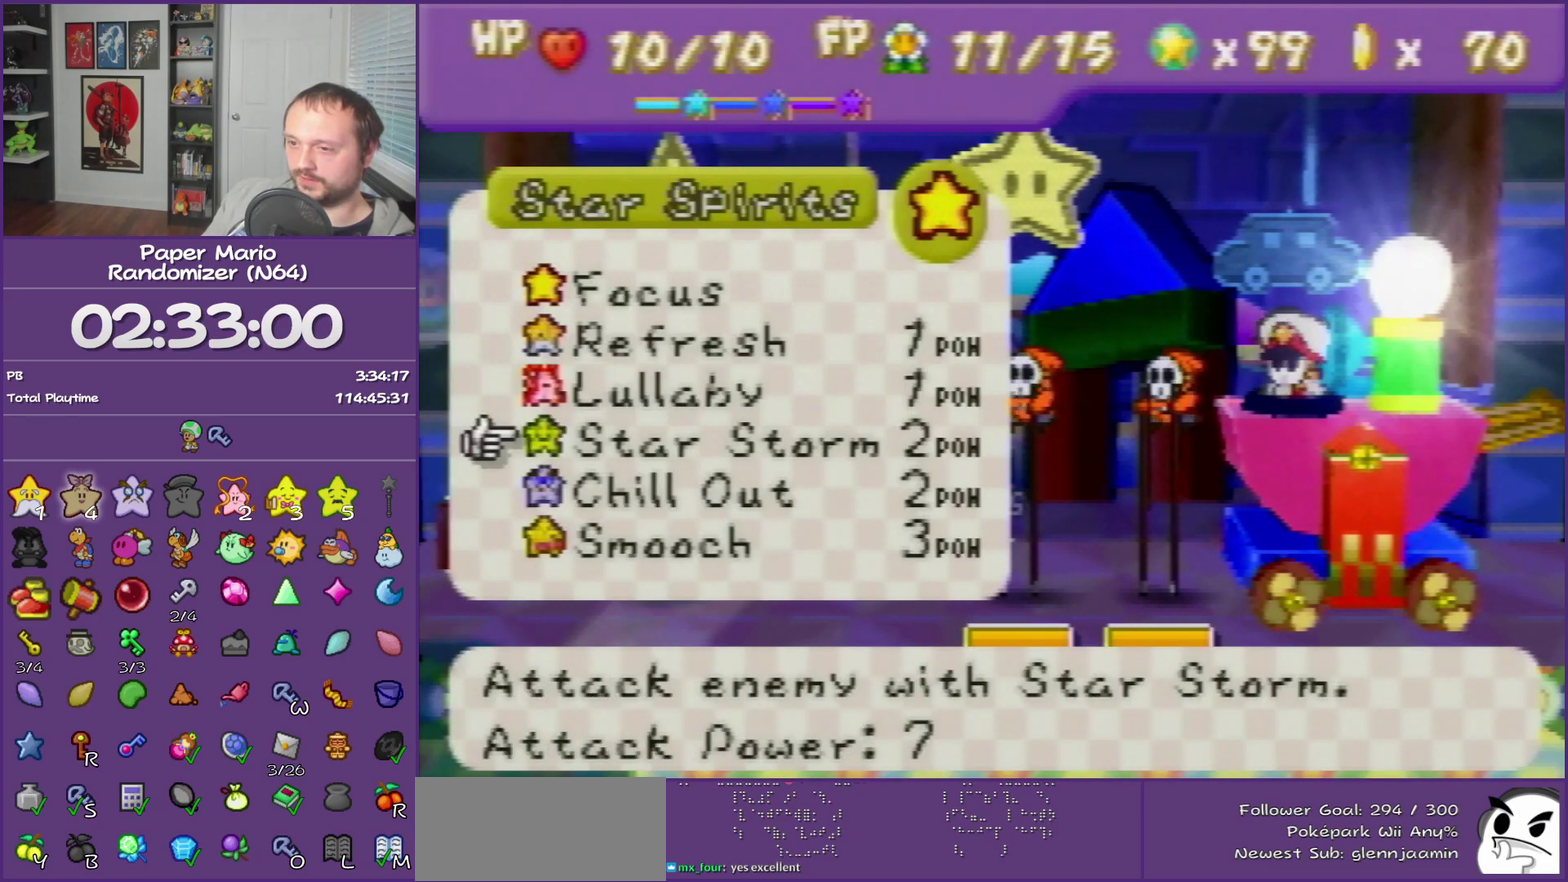
{"buttons": ["A"], "left_stick": "center", "events": [[117, "left_stick", "center"], [300, "left_stick", "up"], [400, "left_stick", "center"], [483, "A", "down"]]}
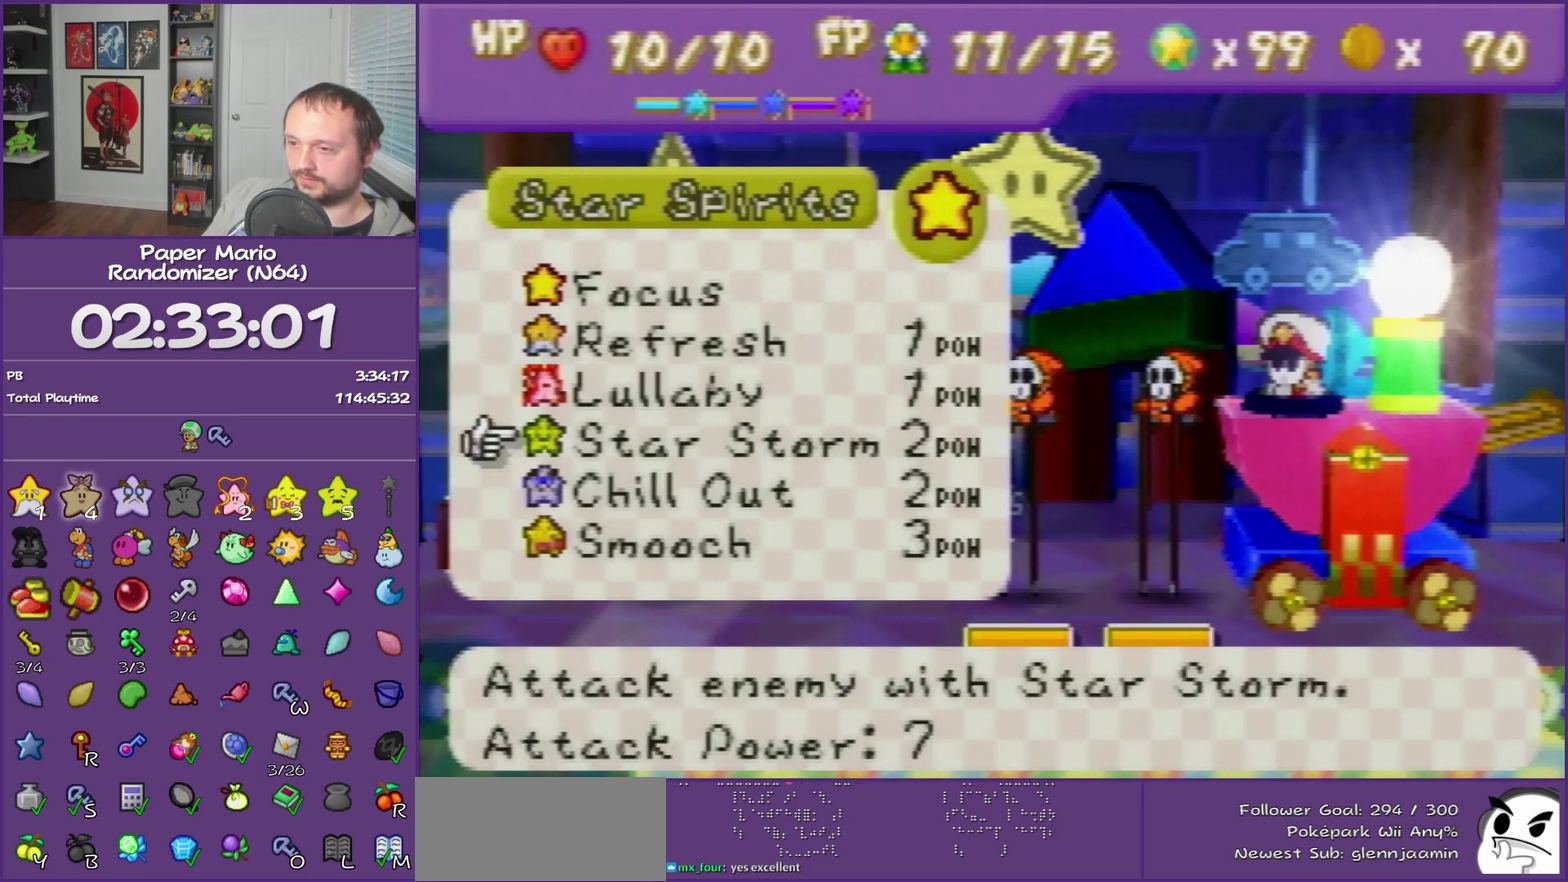
{"buttons": ["A"], "left_stick": "center", "events": [[83, "A", "up"], [183, "A", "down"], [233, "A", "up"], [333, "A", "down"], [433, "A", "up"], [483, "A", "down"]]}
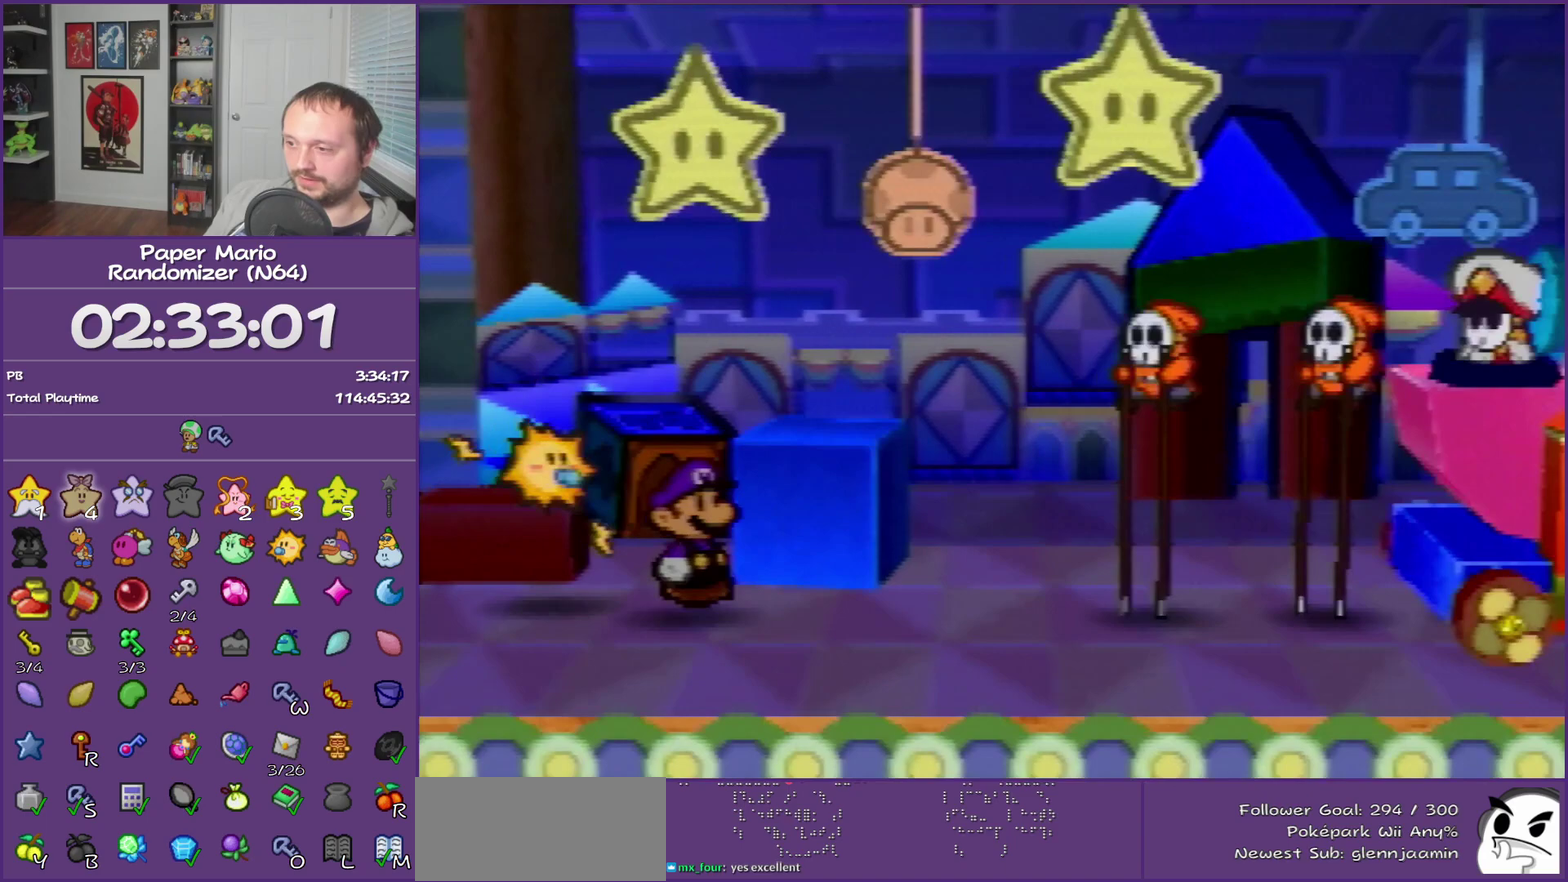
{"buttons": [], "left_stick": "center", "events": [[117, "A", "up"], [167, "A", "down"], [333, "A", "up"]]}